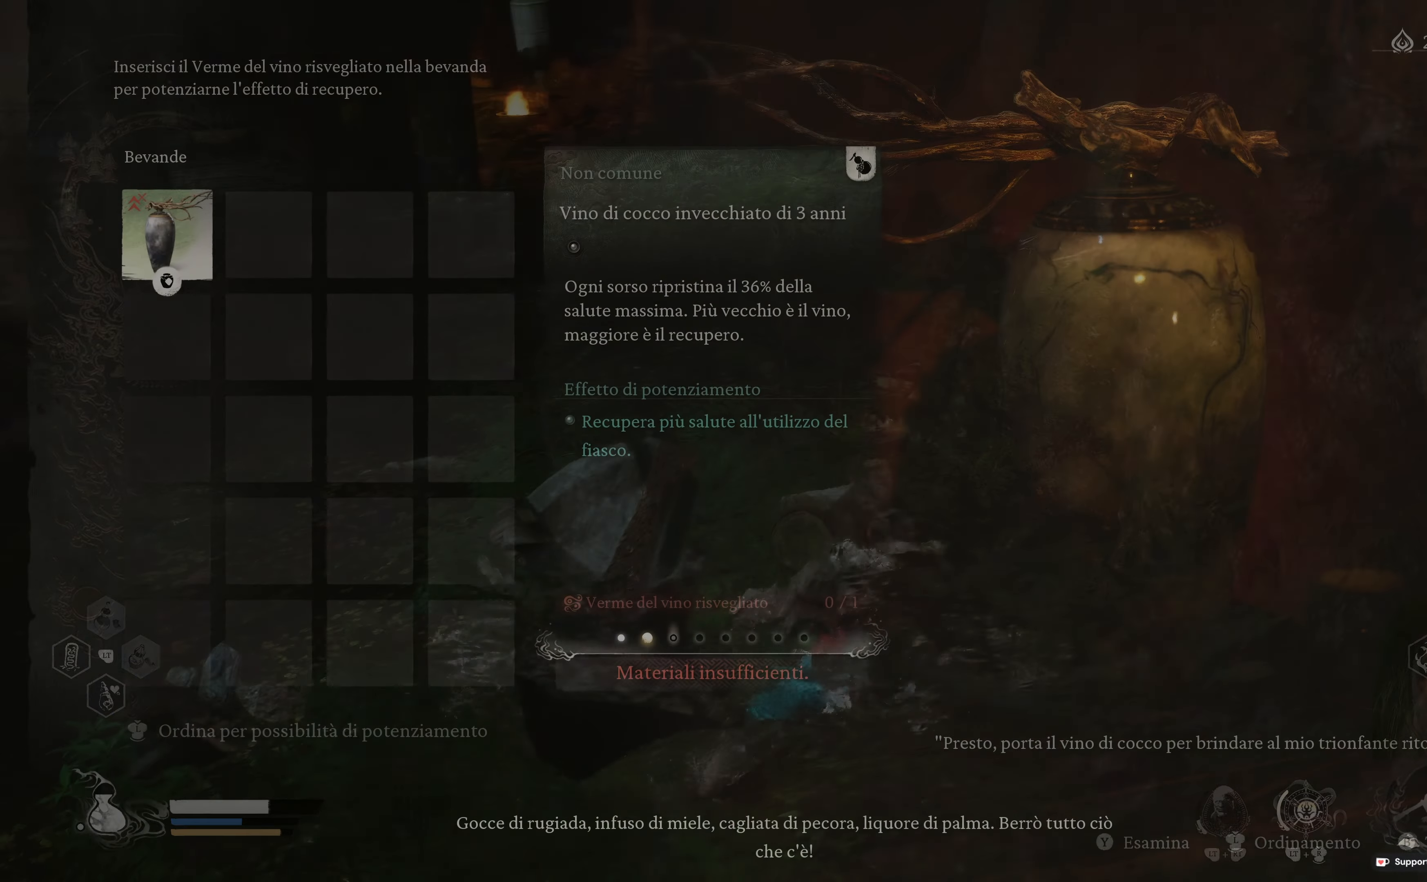
Gameplay with a controller (Xbox layout); each line is a JSON object with the inputs held at the frame after it (dt_ms = milliseconds from this image to that frame). "events" lists button and stick changes between this image and that frame as [ms after this image, input, new state], when the widget could be followed in between.
{"dt_ms": 500, "buttons": ["A"], "left_stick": "center", "right_stick": "center", "events": [[283, "A", "down"]]}
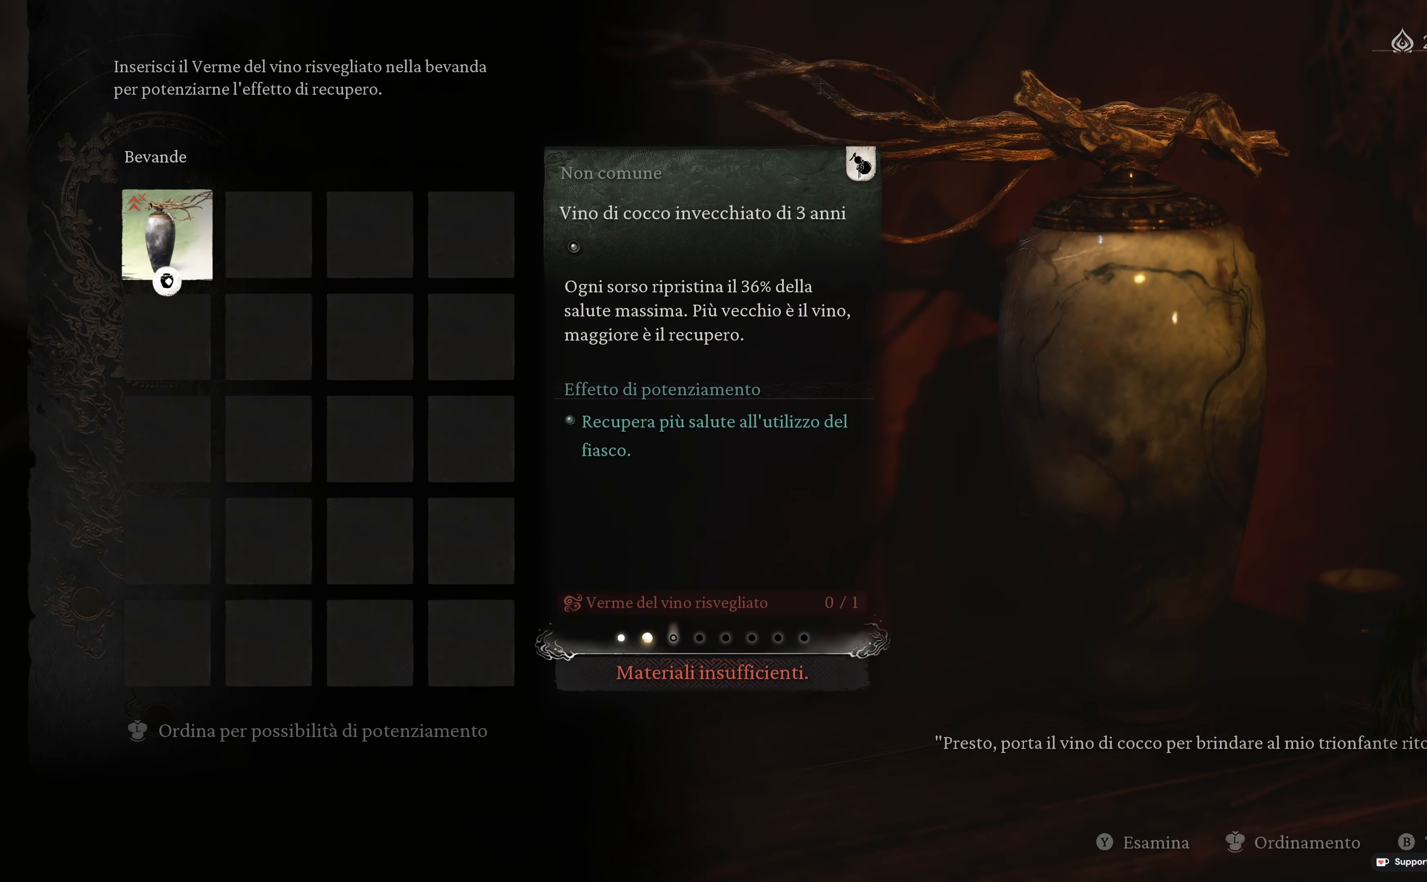
{"dt_ms": 500, "buttons": [], "left_stick": "center", "right_stick": "center", "events": [[167, "A", "up"], [367, "B", "down"], [483, "B", "up"]]}
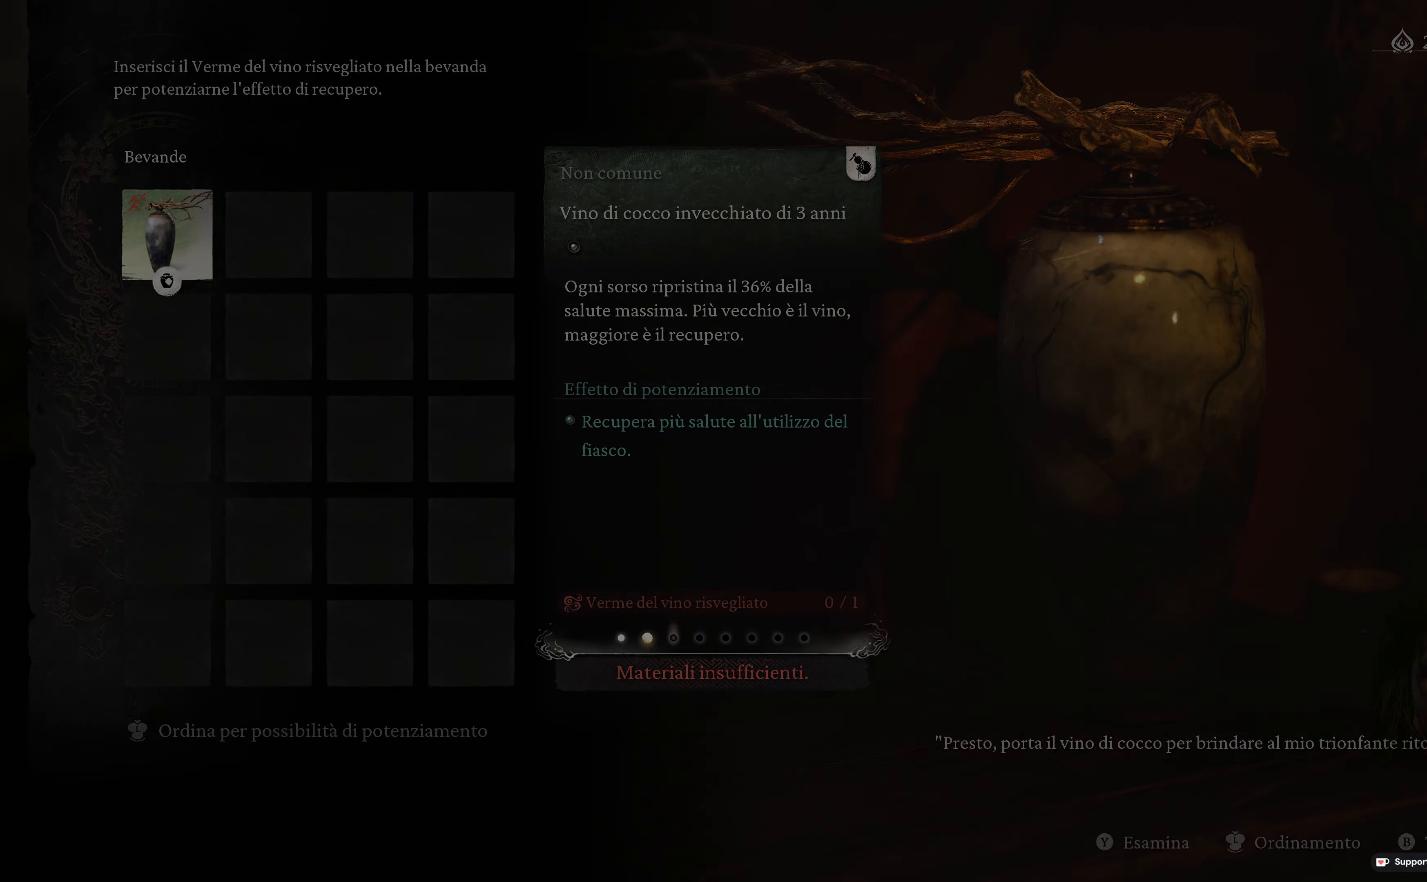
{"dt_ms": 1000, "buttons": [], "left_stick": "center", "right_stick": "center"}
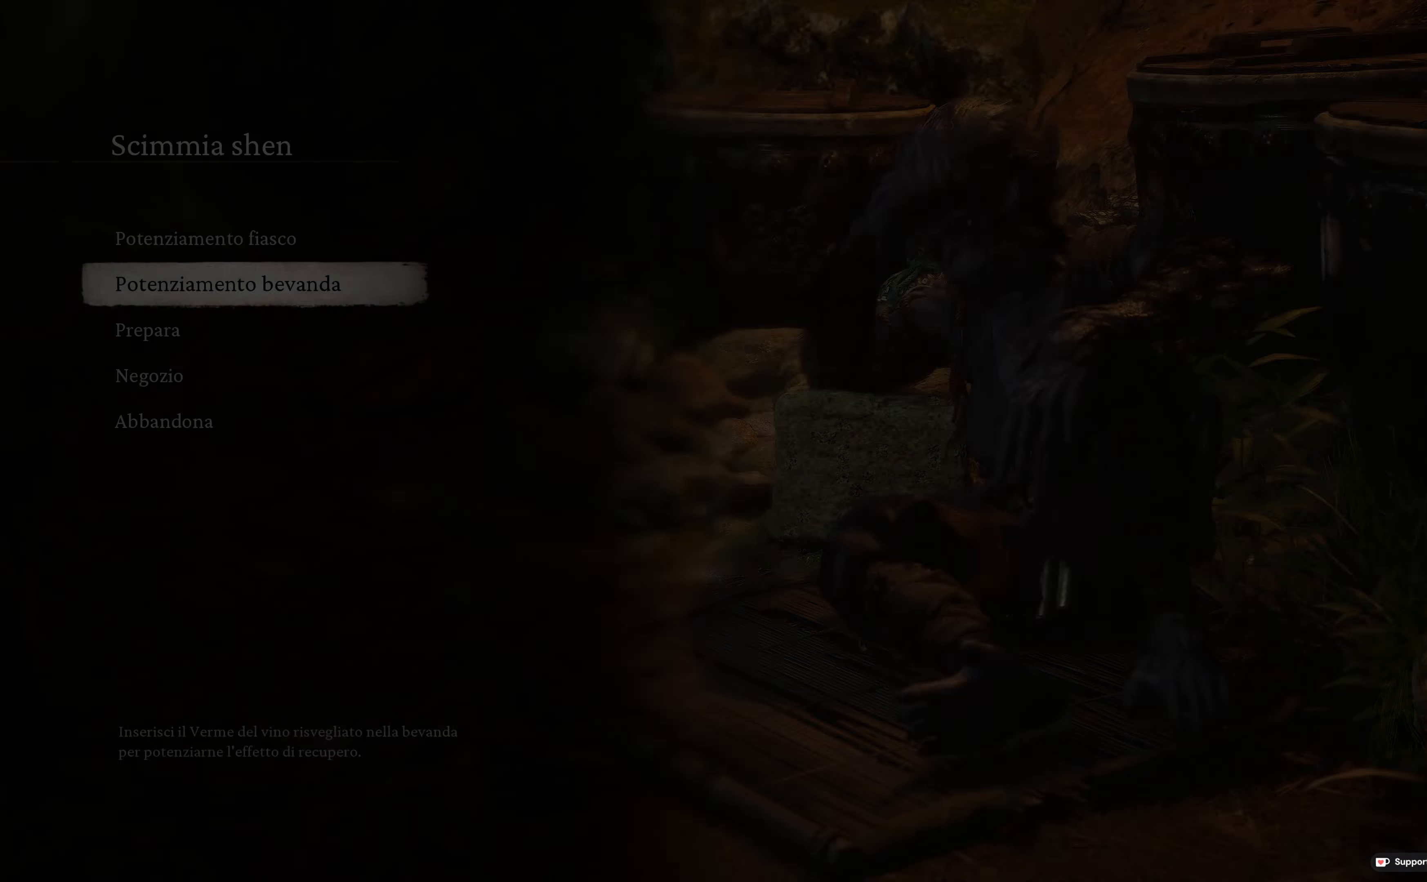
{"dt_ms": 500, "buttons": [], "left_stick": "center", "right_stick": "center", "events": []}
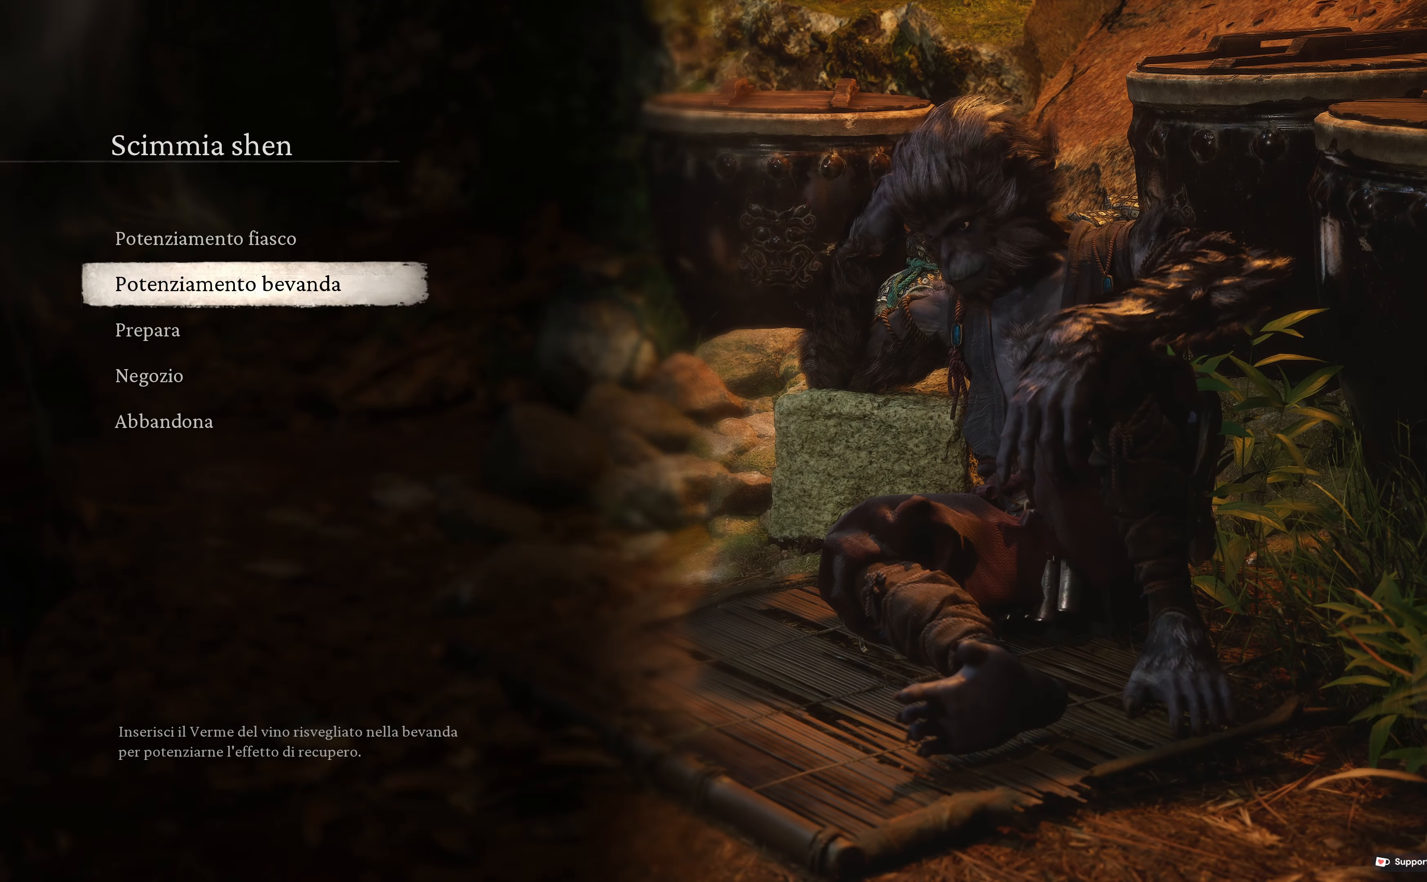
{"dt_ms": 500, "buttons": [], "left_stick": "center", "right_stick": "center", "events": [[250, "B", "down"], [367, "B", "up"]]}
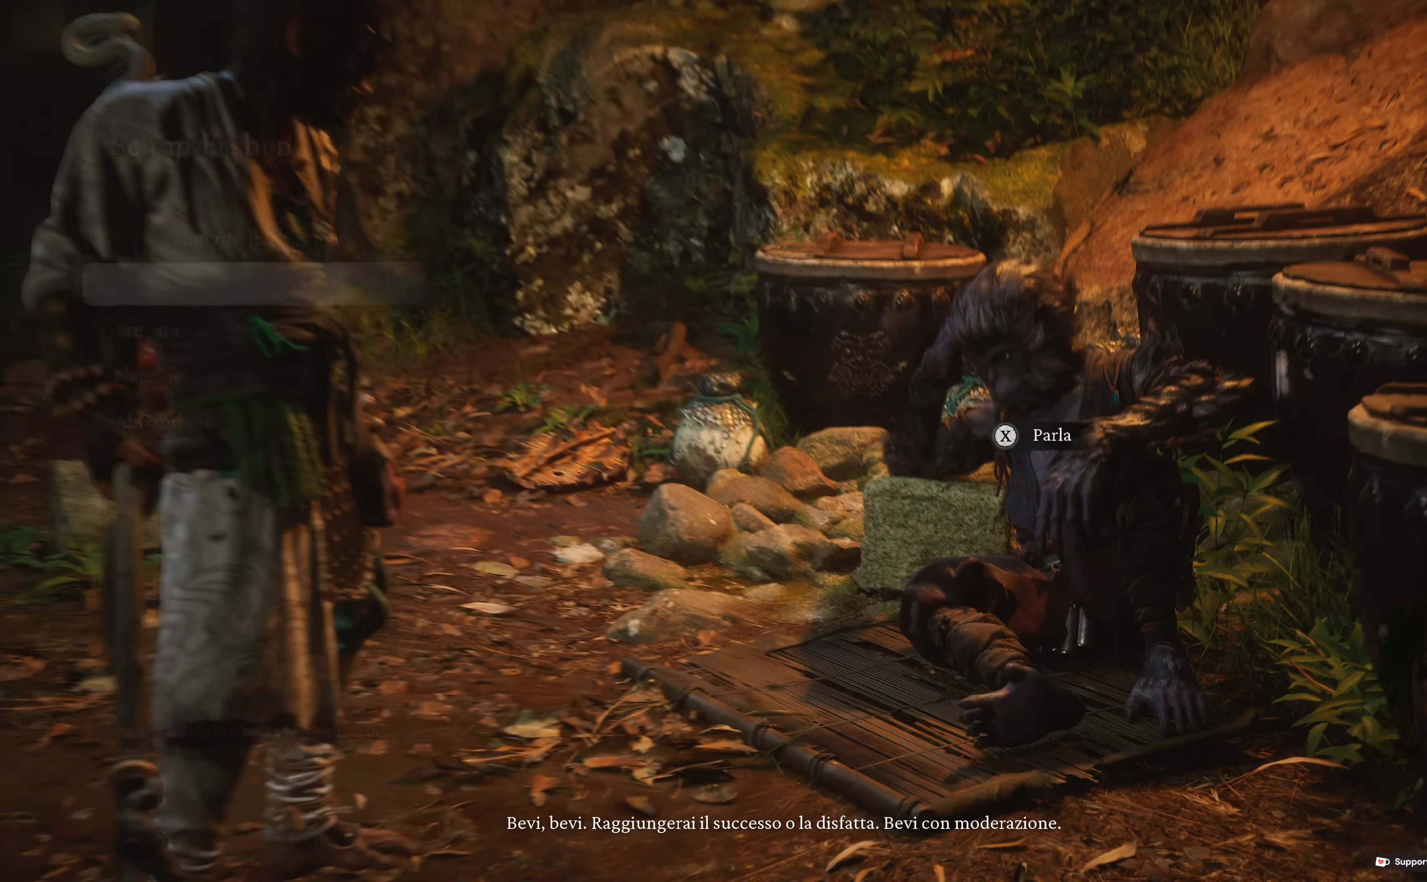
{"dt_ms": 500, "buttons": [], "left_stick": "center", "right_stick": "center", "events": []}
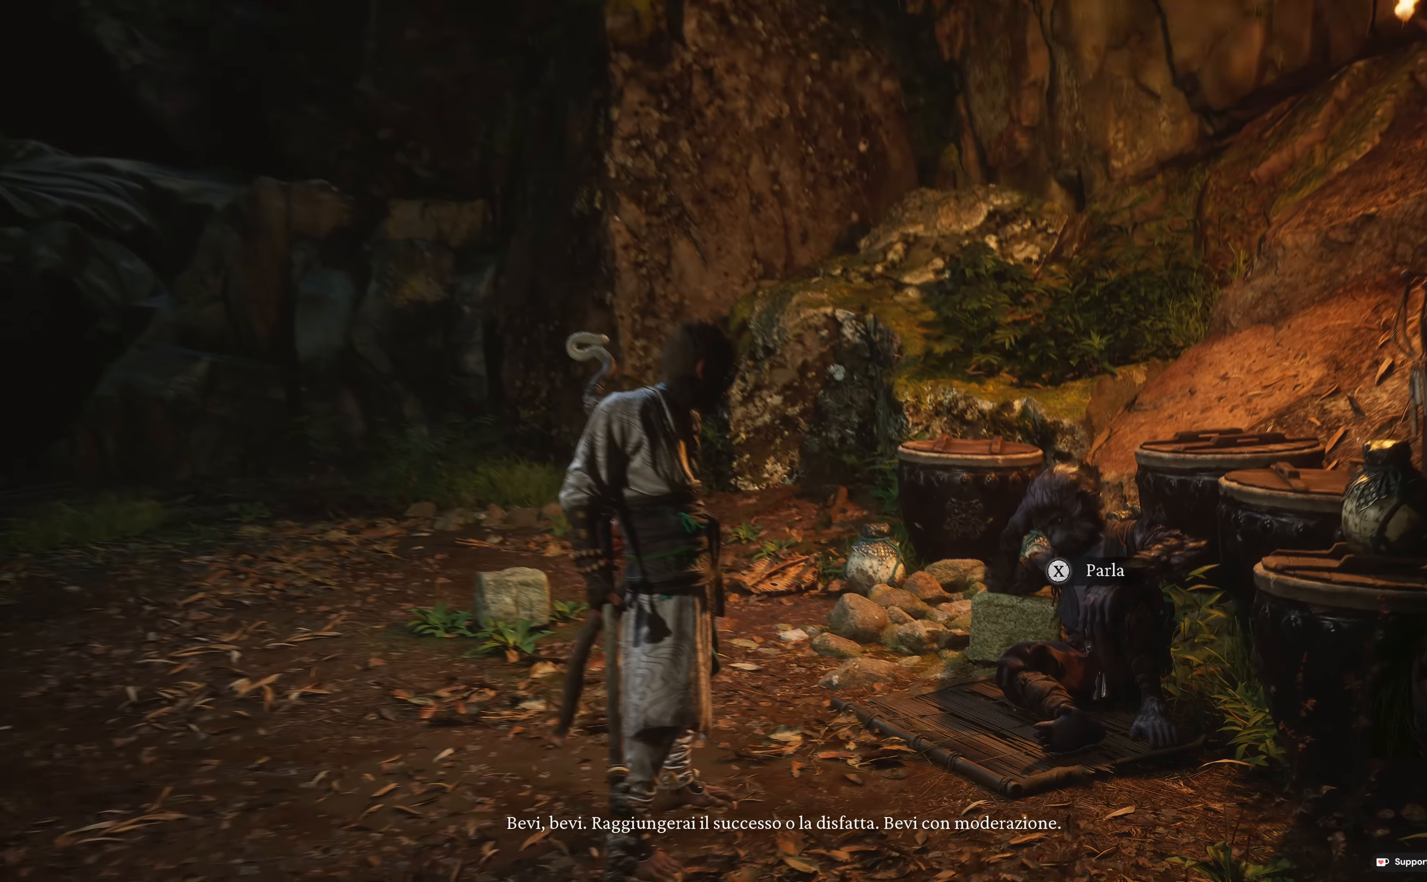
{"dt_ms": 500, "buttons": [], "left_stick": "center", "right_stick": "center", "events": []}
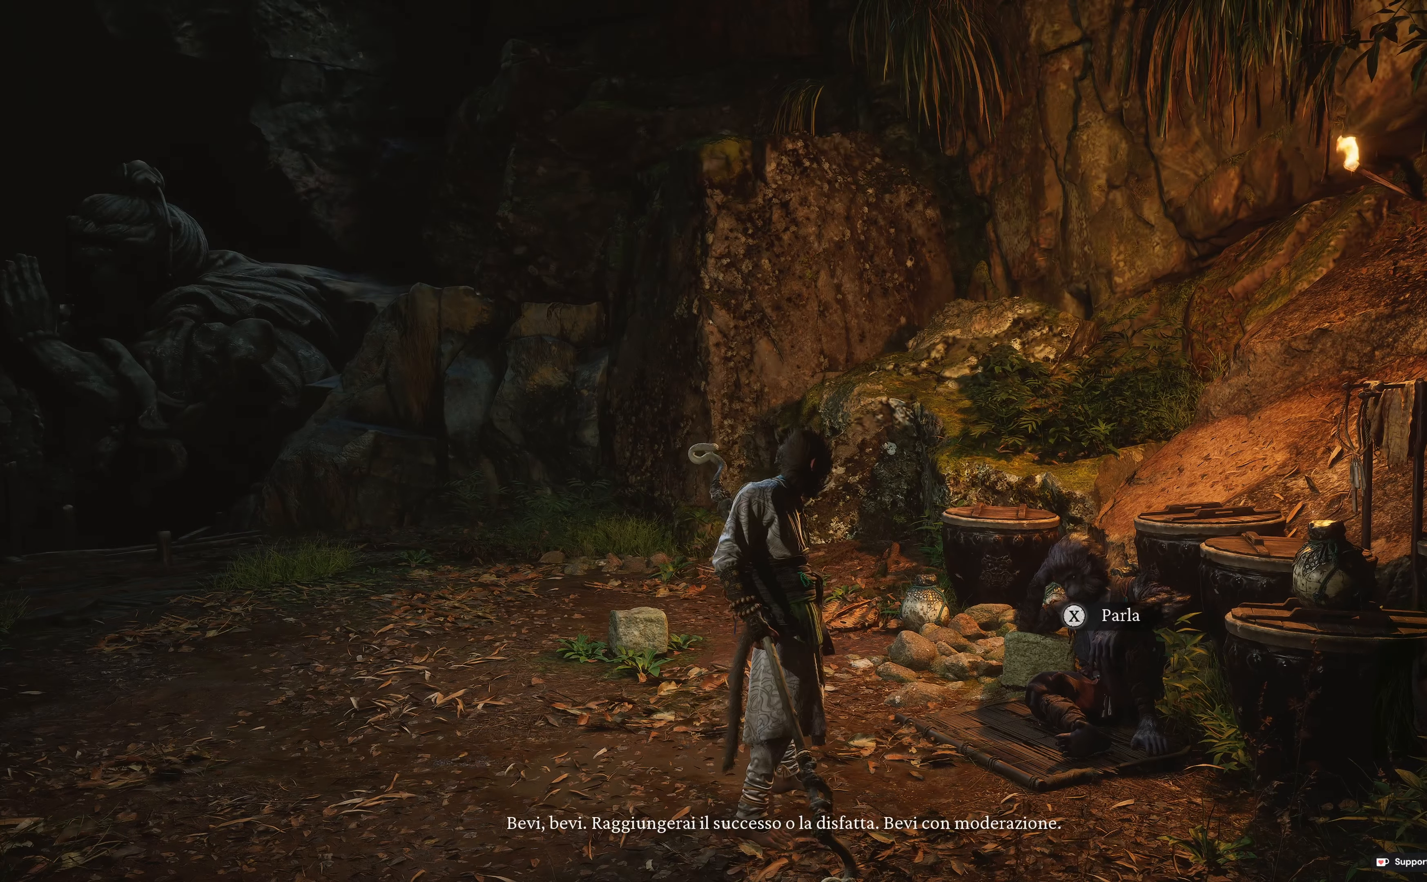
{"dt_ms": 500, "buttons": [], "left_stick": "center", "right_stick": "left", "events": [[433, "right_stick", "left"]]}
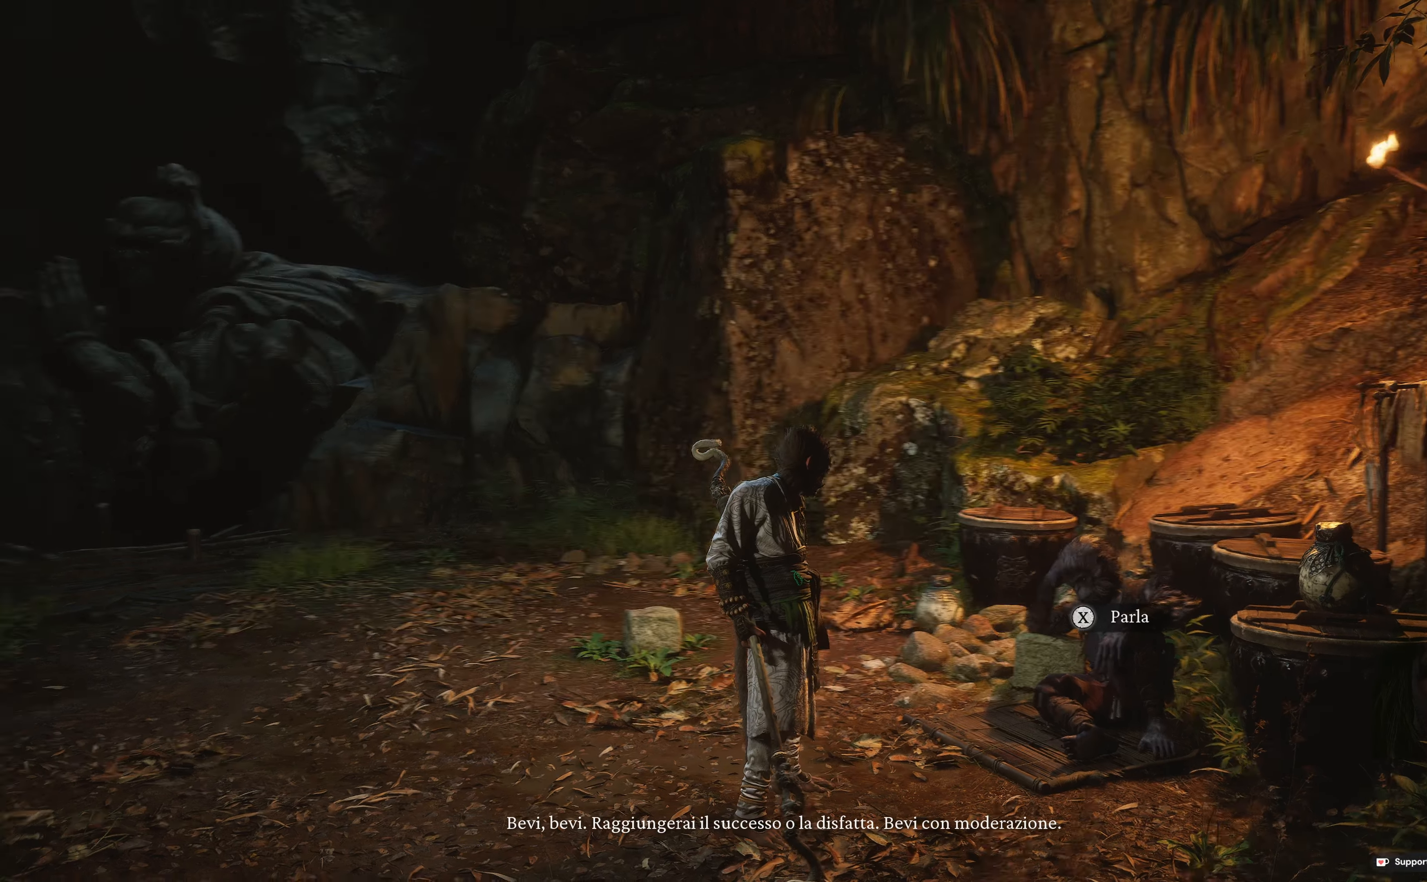
{"dt_ms": 500, "buttons": [], "left_stick": "center", "right_stick": "up-left", "events": [[167, "right_stick", "up-left"]]}
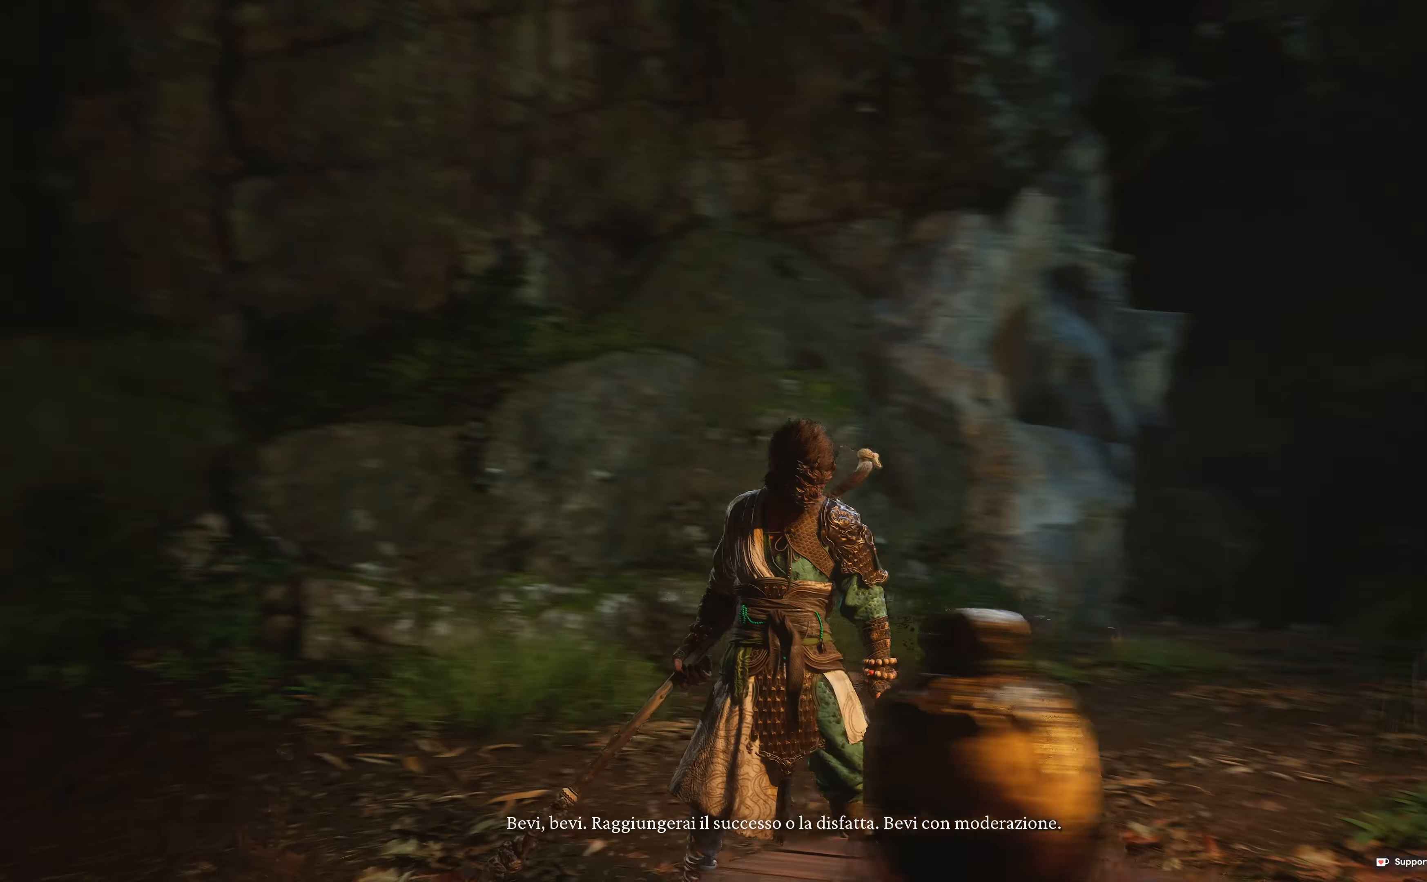
{"dt_ms": 500, "buttons": [], "left_stick": "center", "right_stick": "center", "events": [[83, "right_stick", "center"]]}
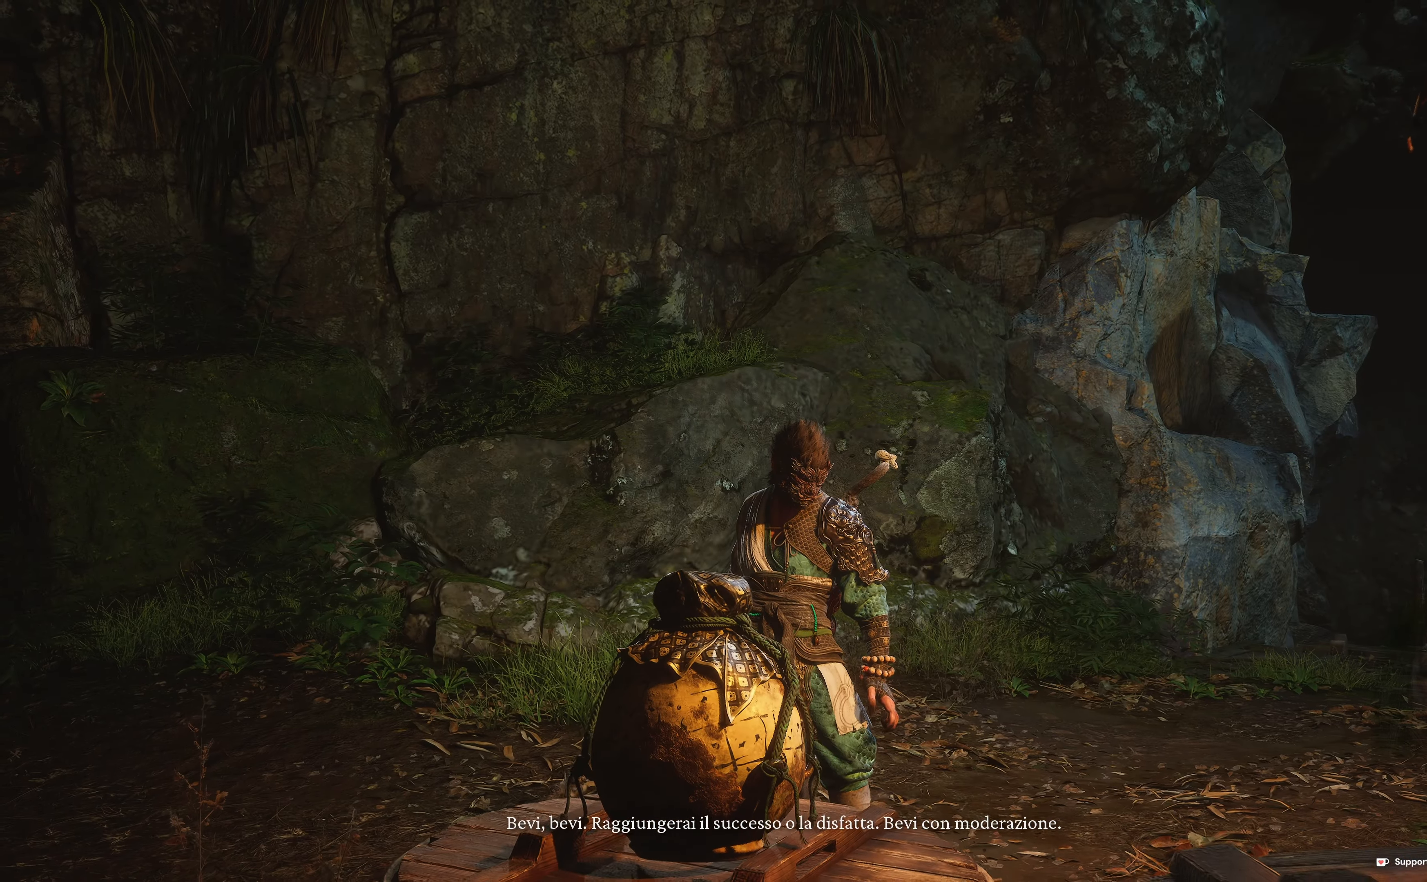
{"dt_ms": 500, "buttons": [], "left_stick": "center", "right_stick": "down-right", "events": [[83, "right_stick", "down-right"]]}
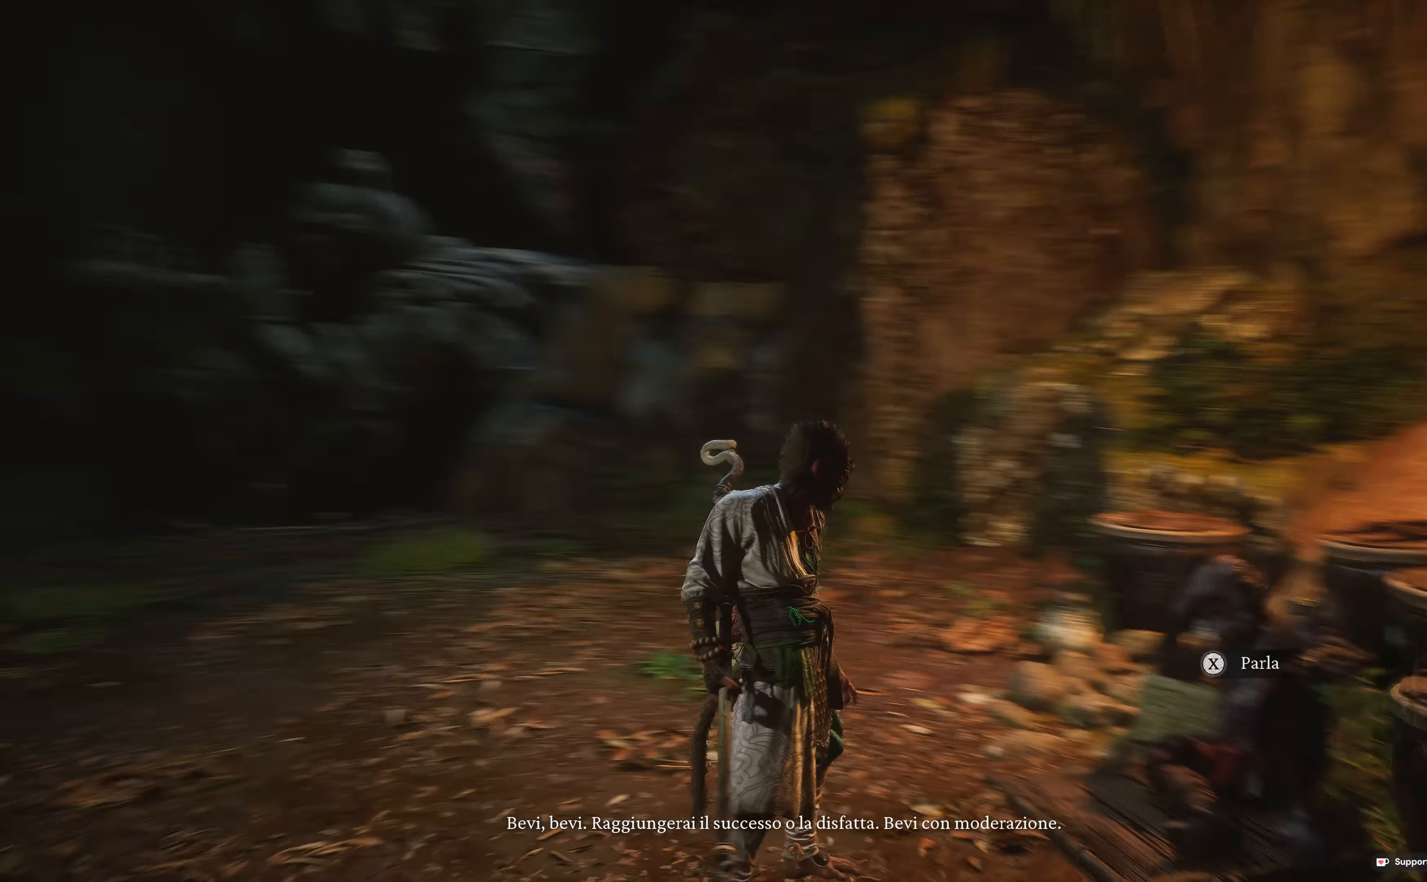
{"dt_ms": 500, "buttons": [], "left_stick": "center", "right_stick": "center", "events": [[117, "right_stick", "center"]]}
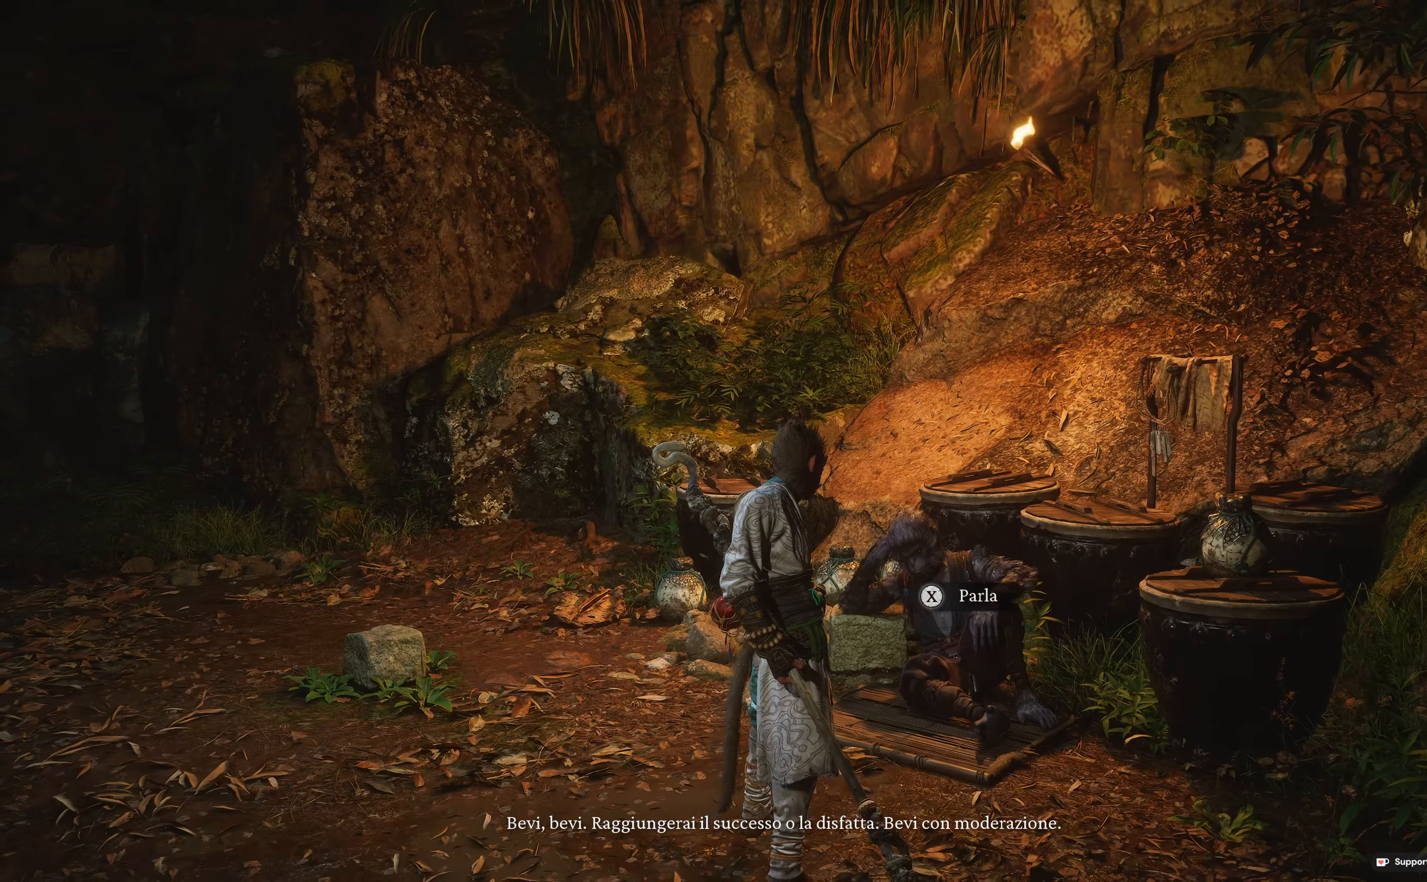
{"dt_ms": 500, "buttons": [], "left_stick": "center", "right_stick": "center", "events": [[33, "X", "down"], [217, "X", "up"]]}
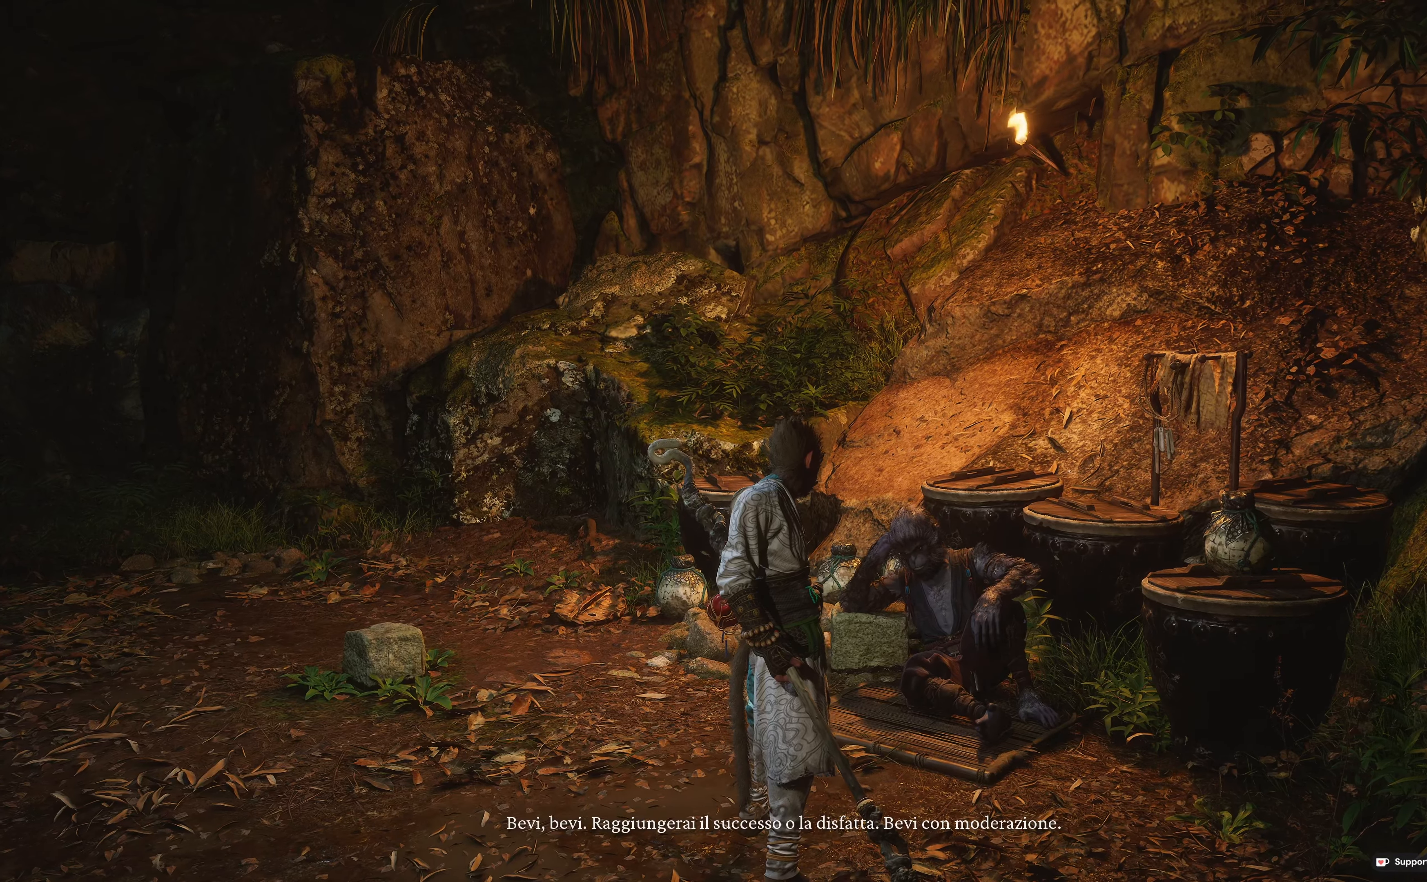
{"dt_ms": 500, "buttons": [], "left_stick": "center", "right_stick": "center", "events": []}
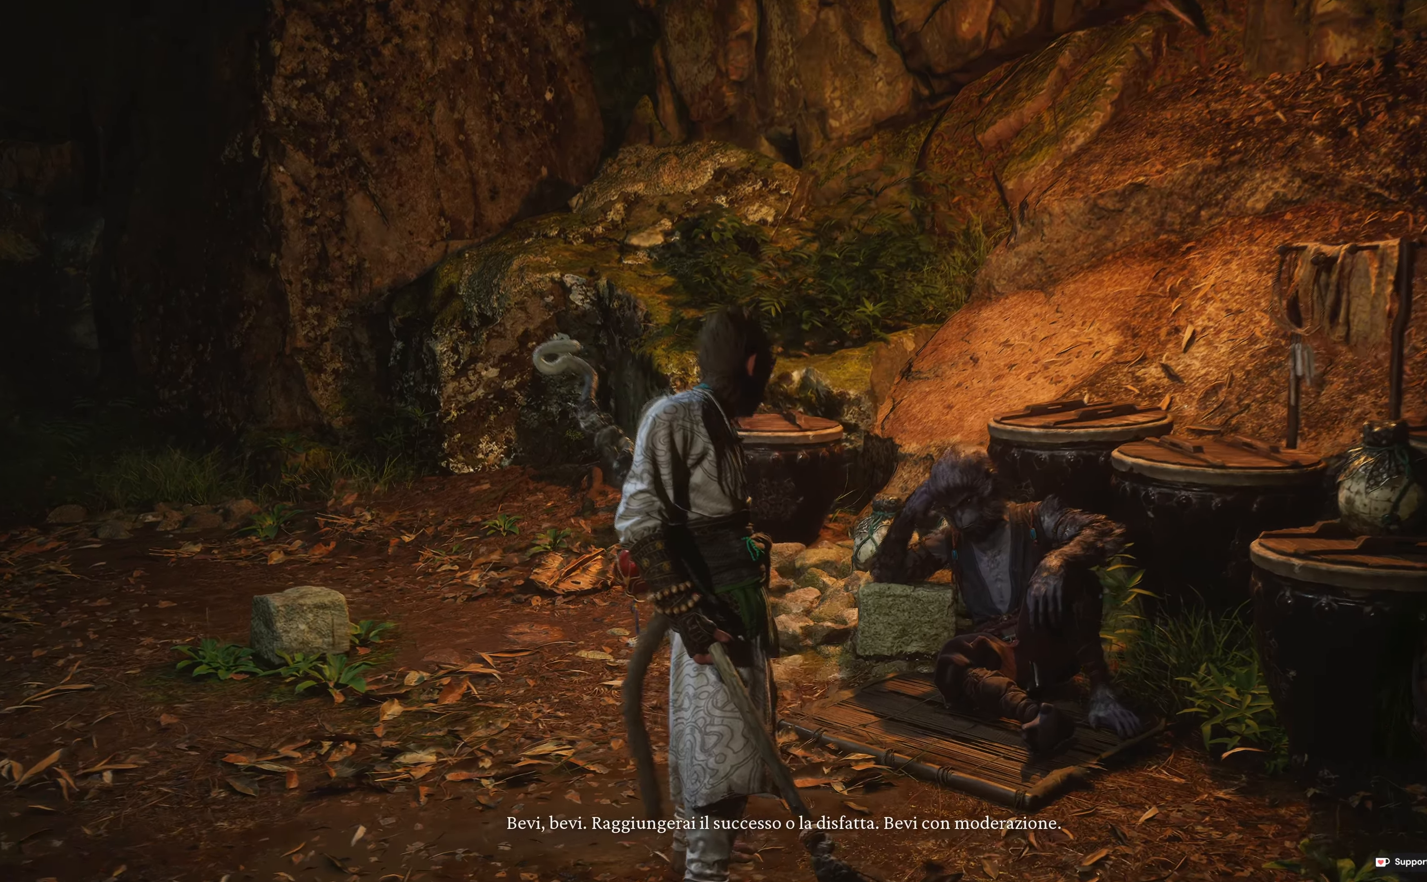
{"dt_ms": 500, "buttons": [], "left_stick": "center", "right_stick": "center", "events": [[317, "A", "down"], [450, "A", "up"]]}
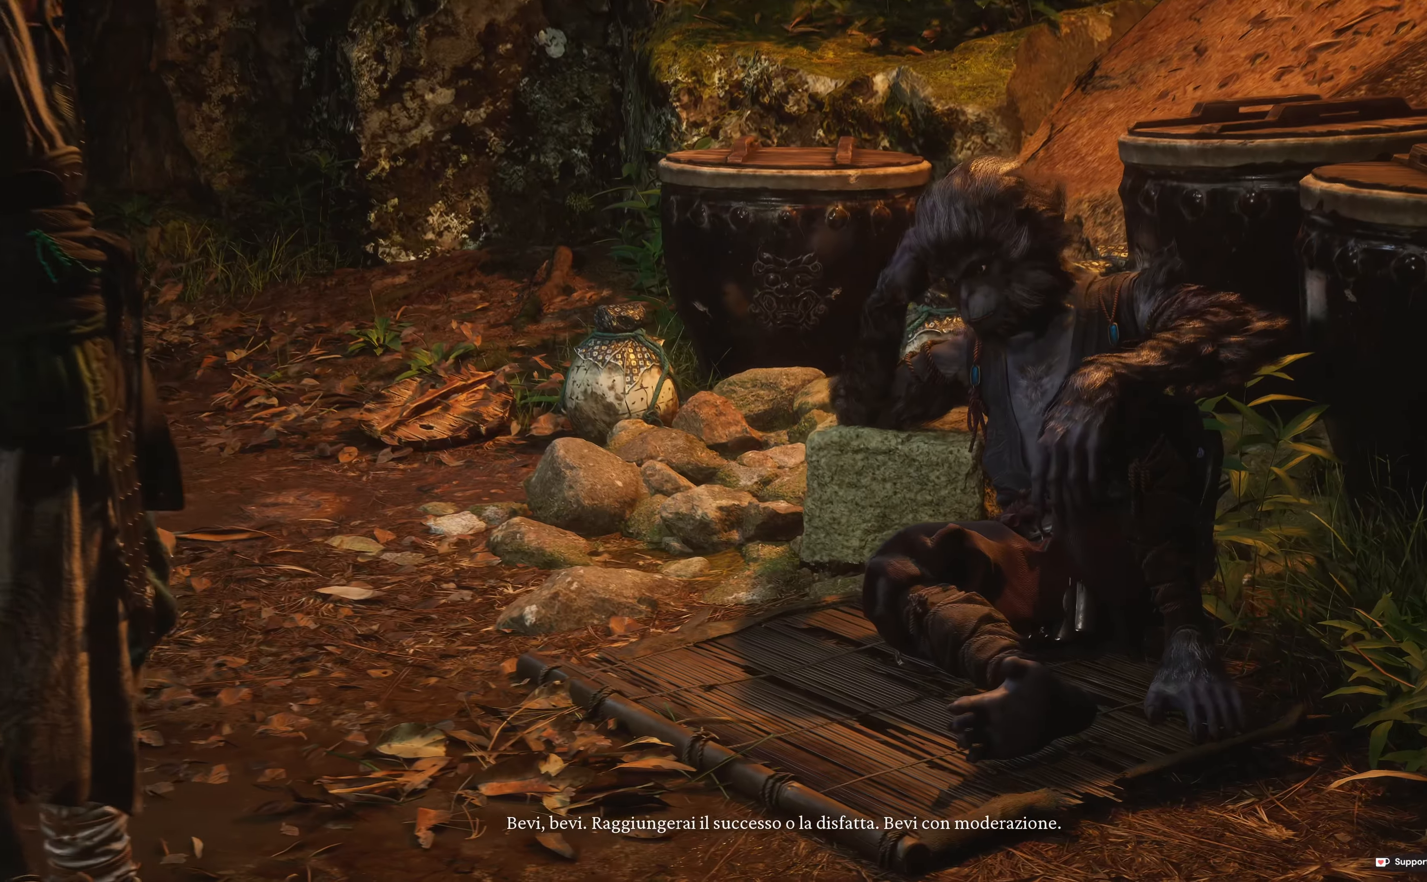
{"dt_ms": 500, "buttons": [], "left_stick": "center", "right_stick": "center", "events": [[267, "A", "down"], [400, "A", "up"]]}
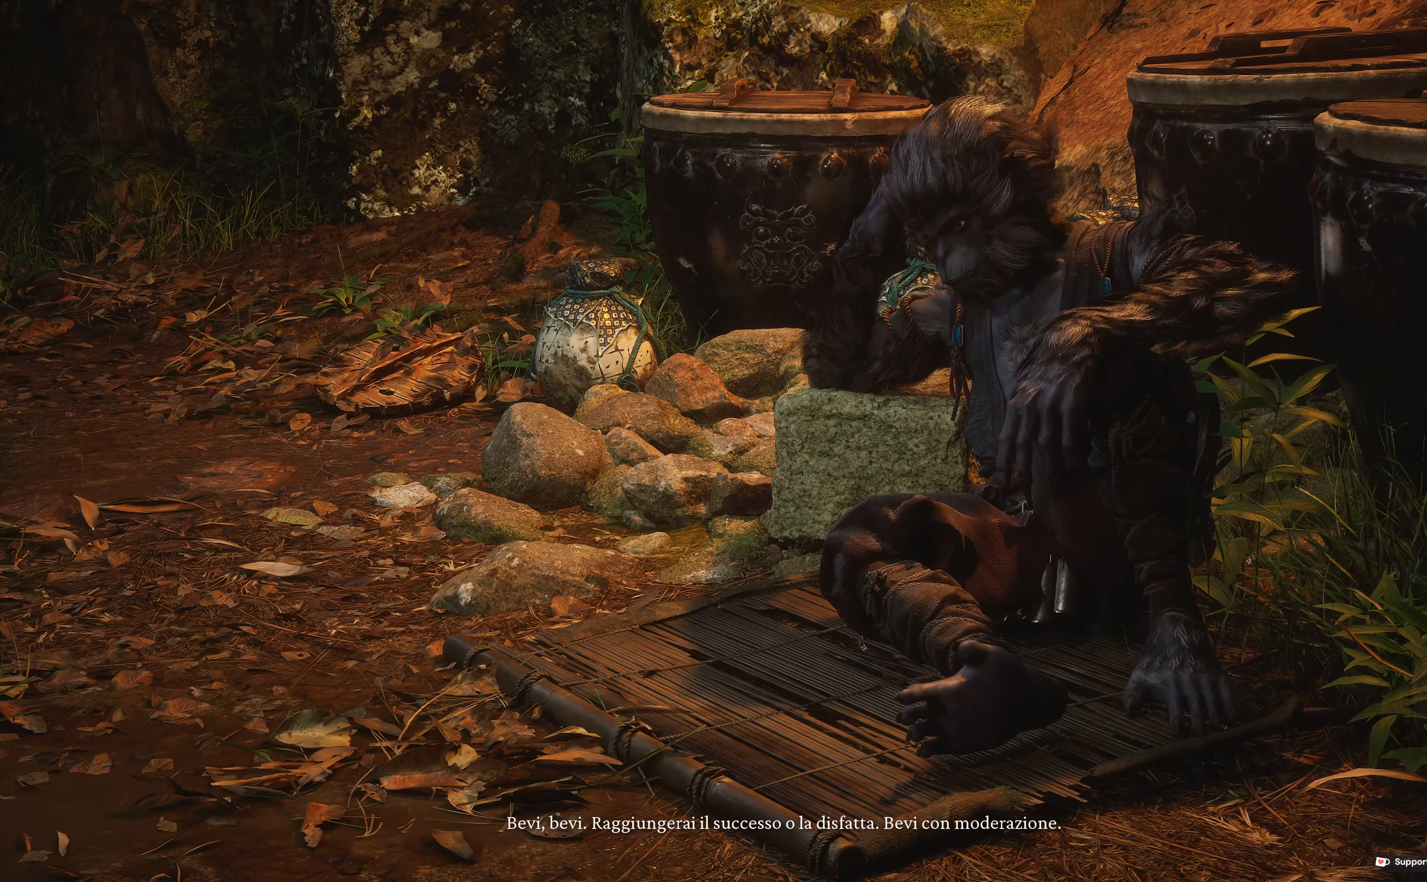
{"dt_ms": 500, "buttons": [], "left_stick": "center", "right_stick": "center", "events": []}
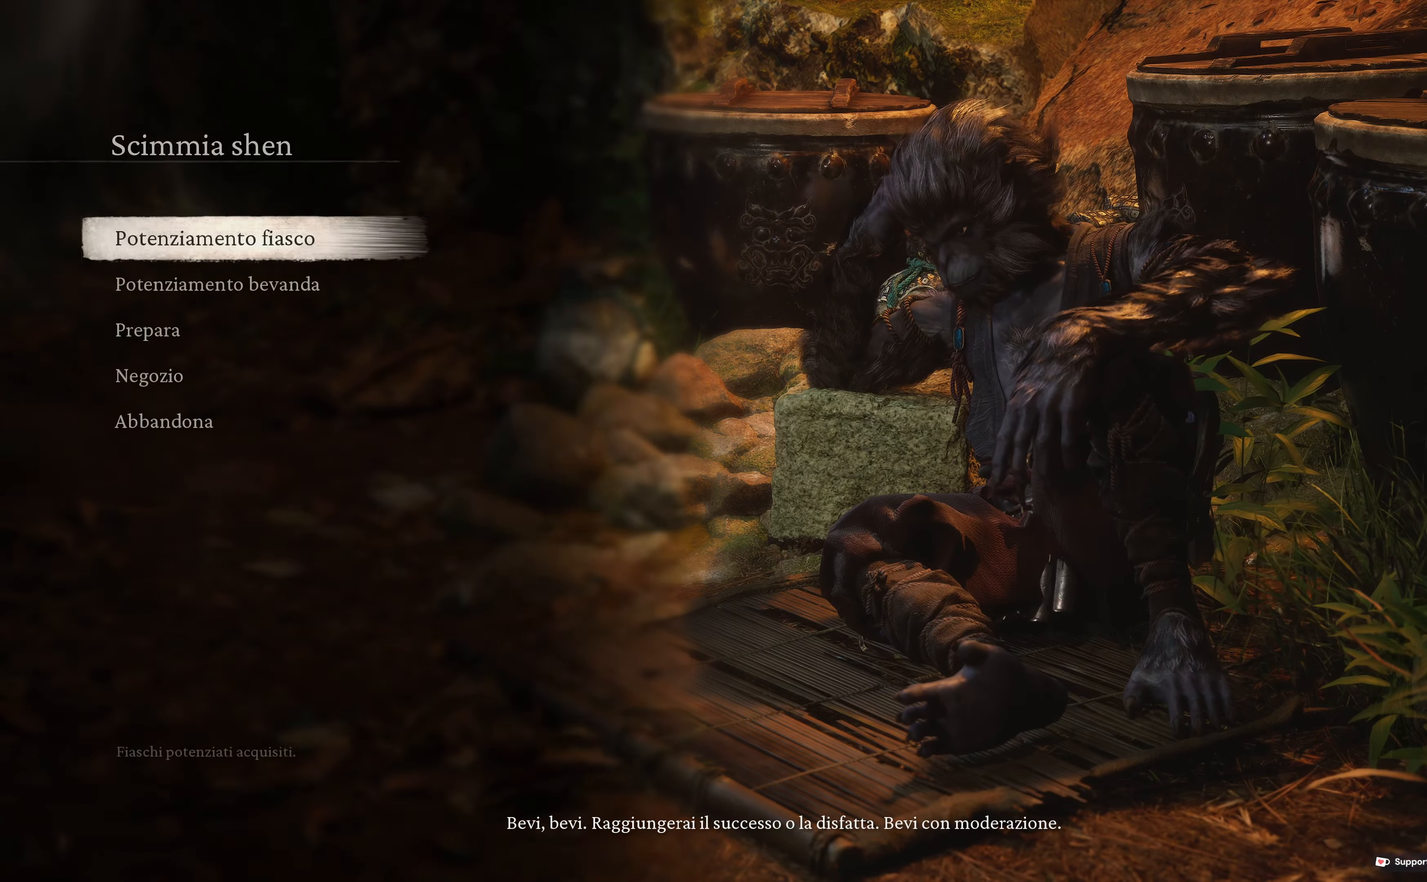
{"dt_ms": 500, "buttons": [], "left_stick": "center", "right_stick": "center", "events": []}
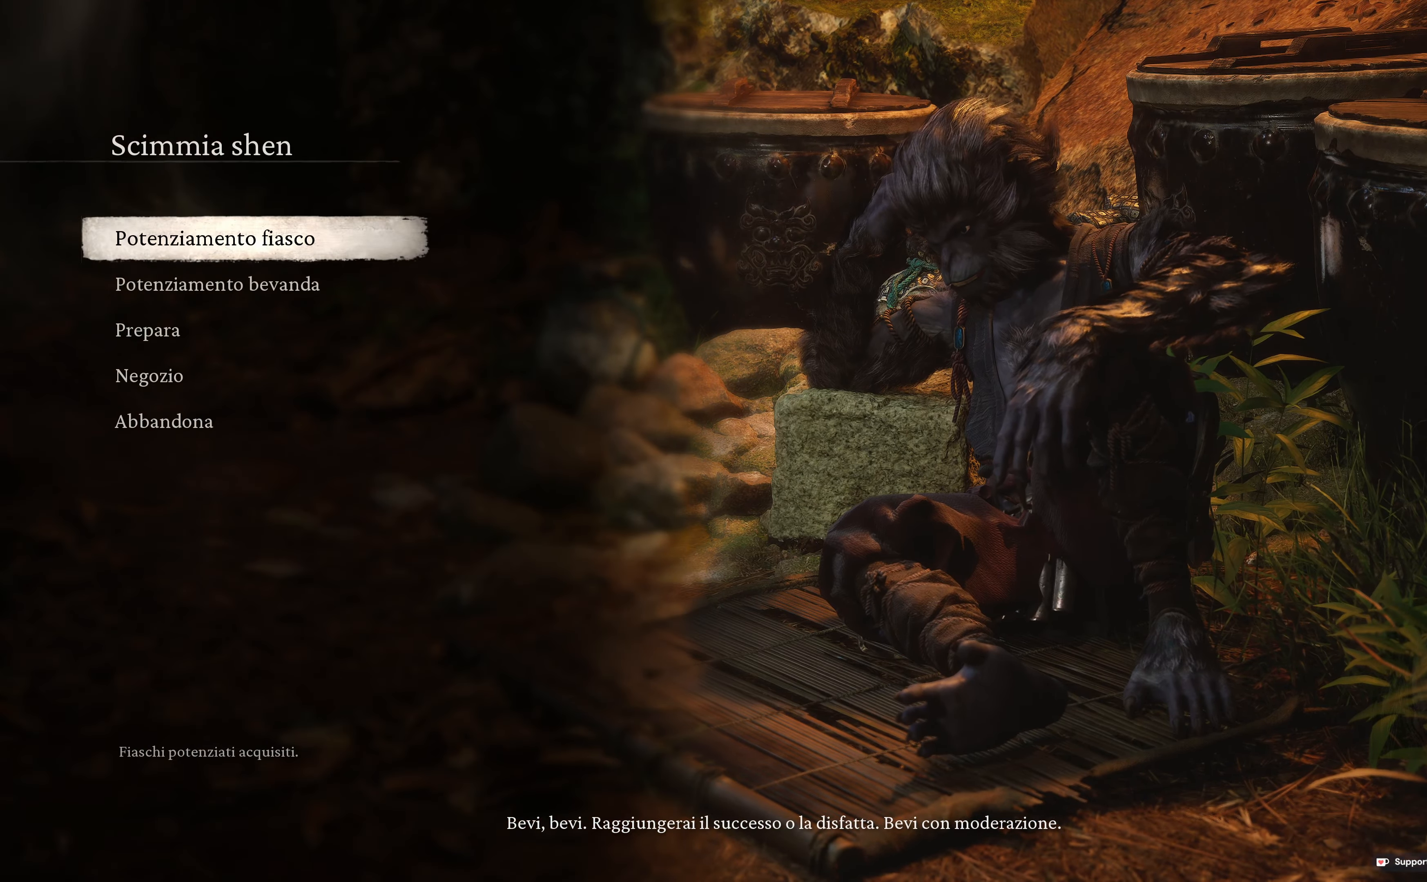
{"dt_ms": 500, "buttons": [], "left_stick": "center", "right_stick": "center", "events": [[200, "B", "down"], [367, "B", "up"]]}
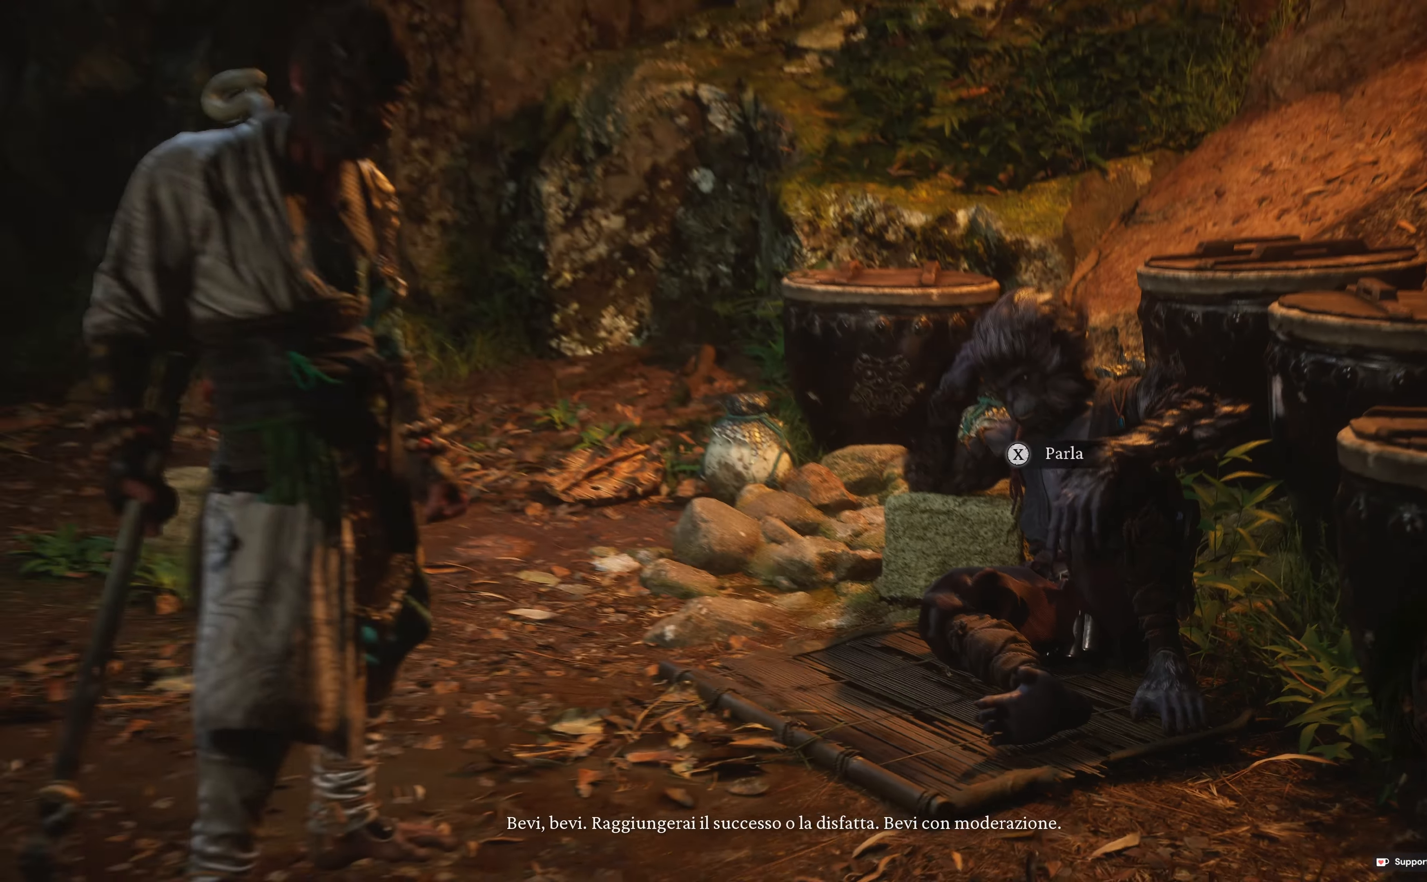
{"dt_ms": 500, "buttons": [], "left_stick": "center", "right_stick": "center", "events": []}
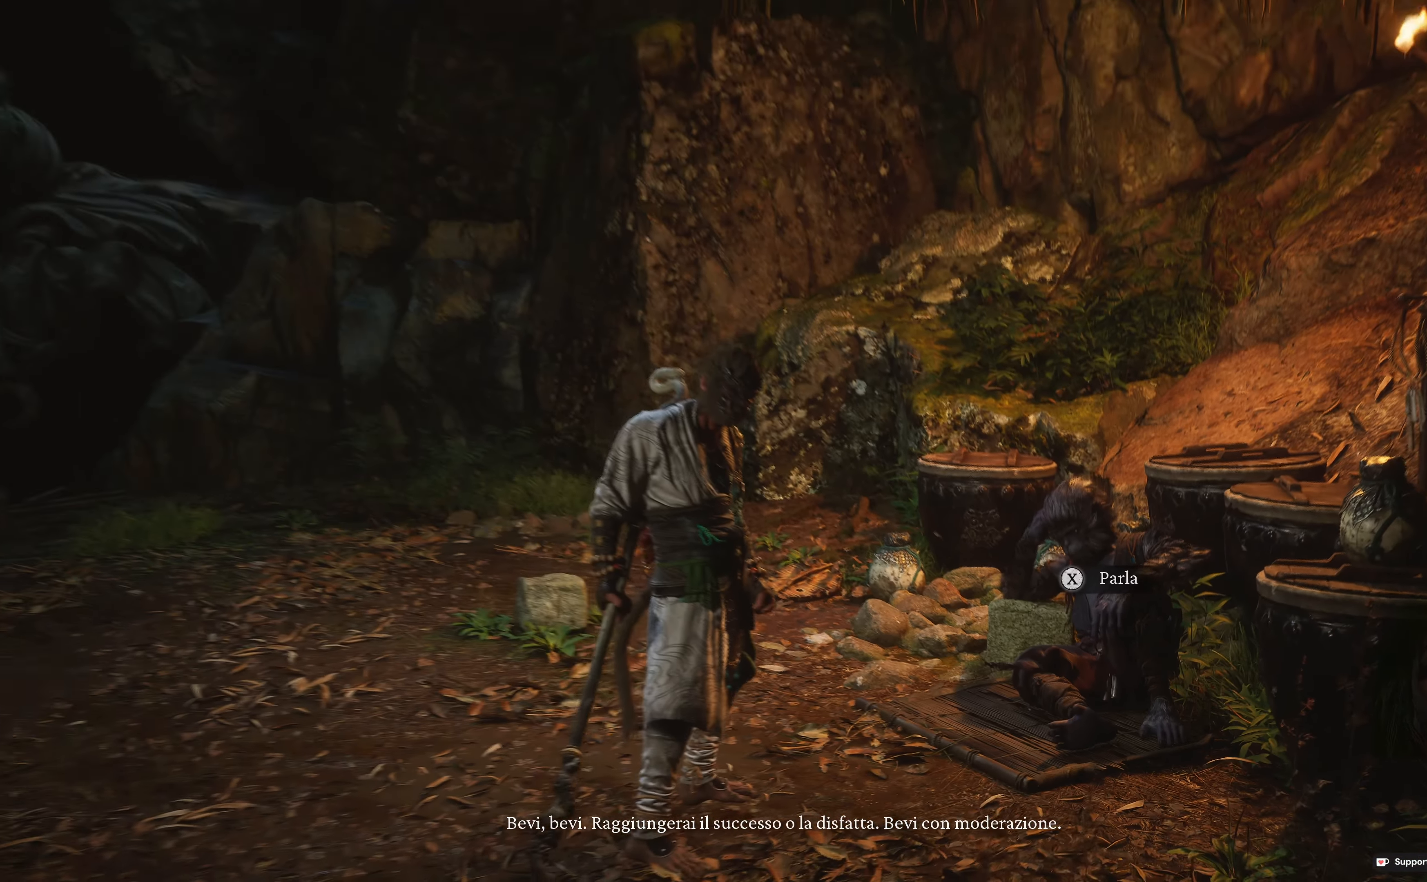
{"dt_ms": 500, "buttons": [], "left_stick": "center", "right_stick": "left", "events": [[267, "right_stick", "left"]]}
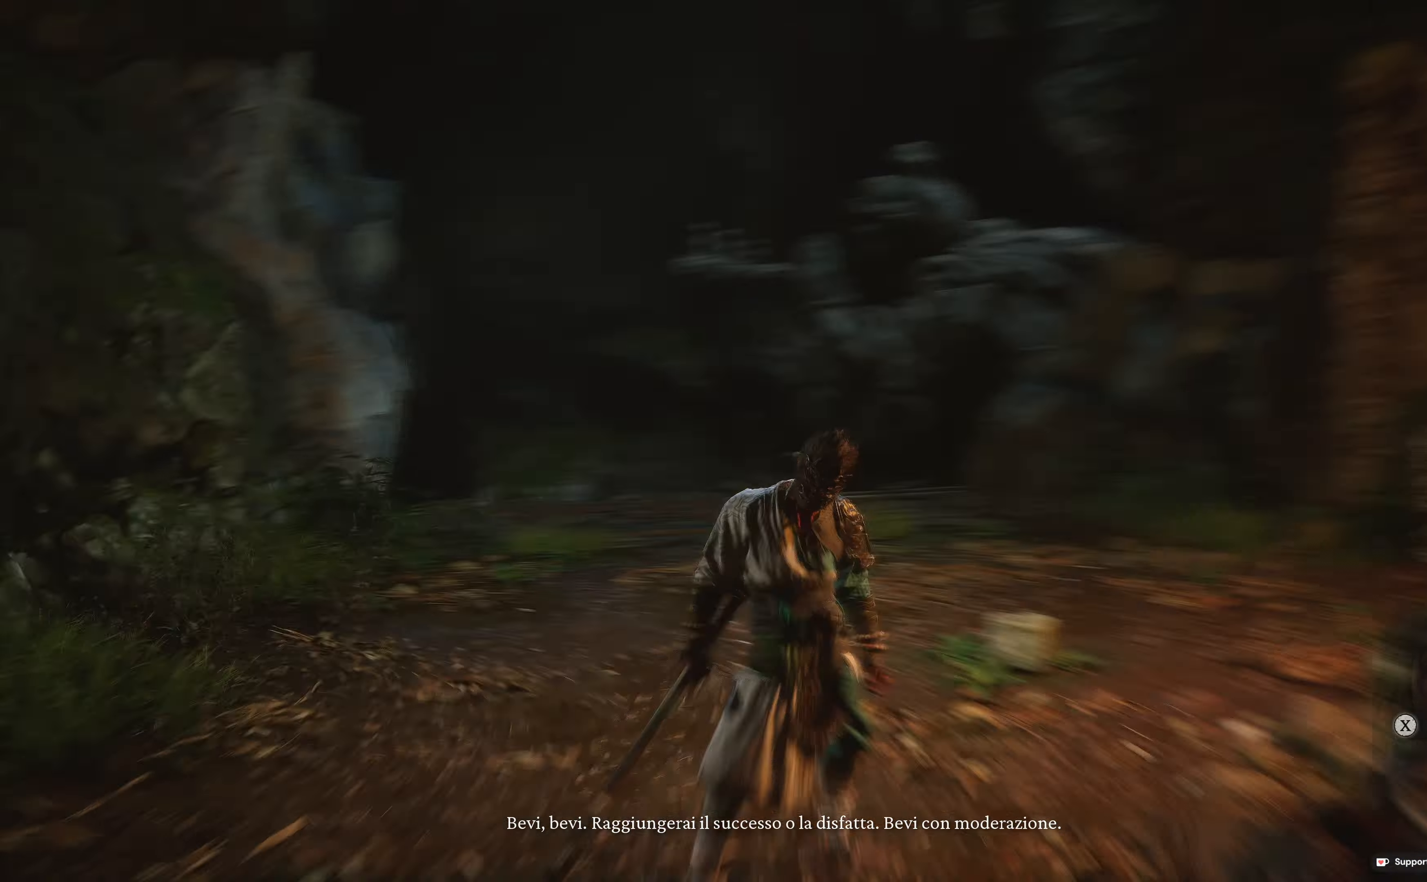
{"dt_ms": 500, "buttons": [], "left_stick": "up-left", "right_stick": "center", "events": [[167, "left_stick", "up-left"], [350, "right_stick", "center"]]}
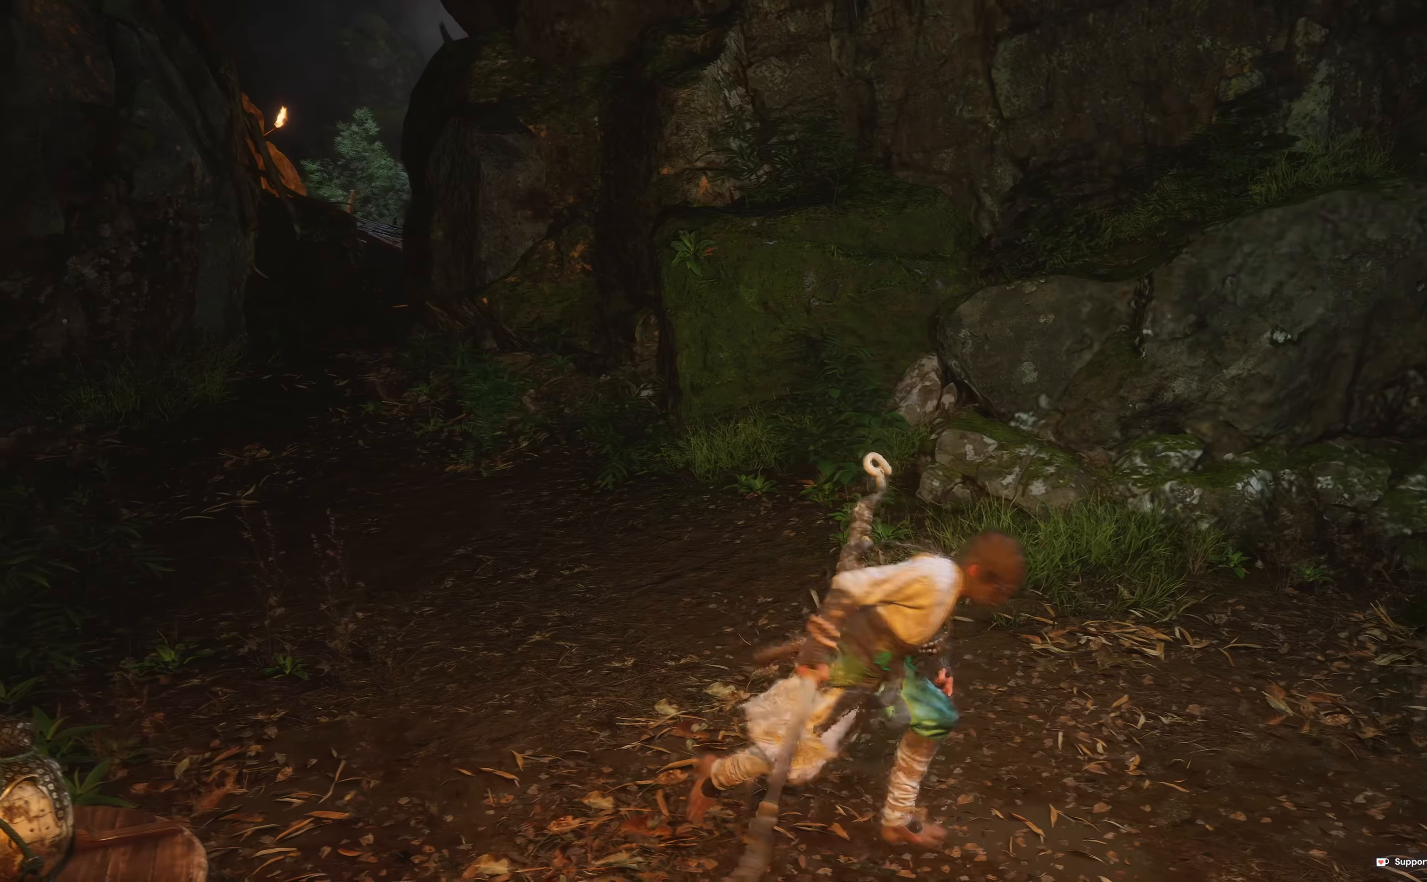
{"dt_ms": 500, "buttons": [], "left_stick": "up-left", "right_stick": "up-left", "events": [[317, "right_stick", "left"], [467, "right_stick", "up-left"]]}
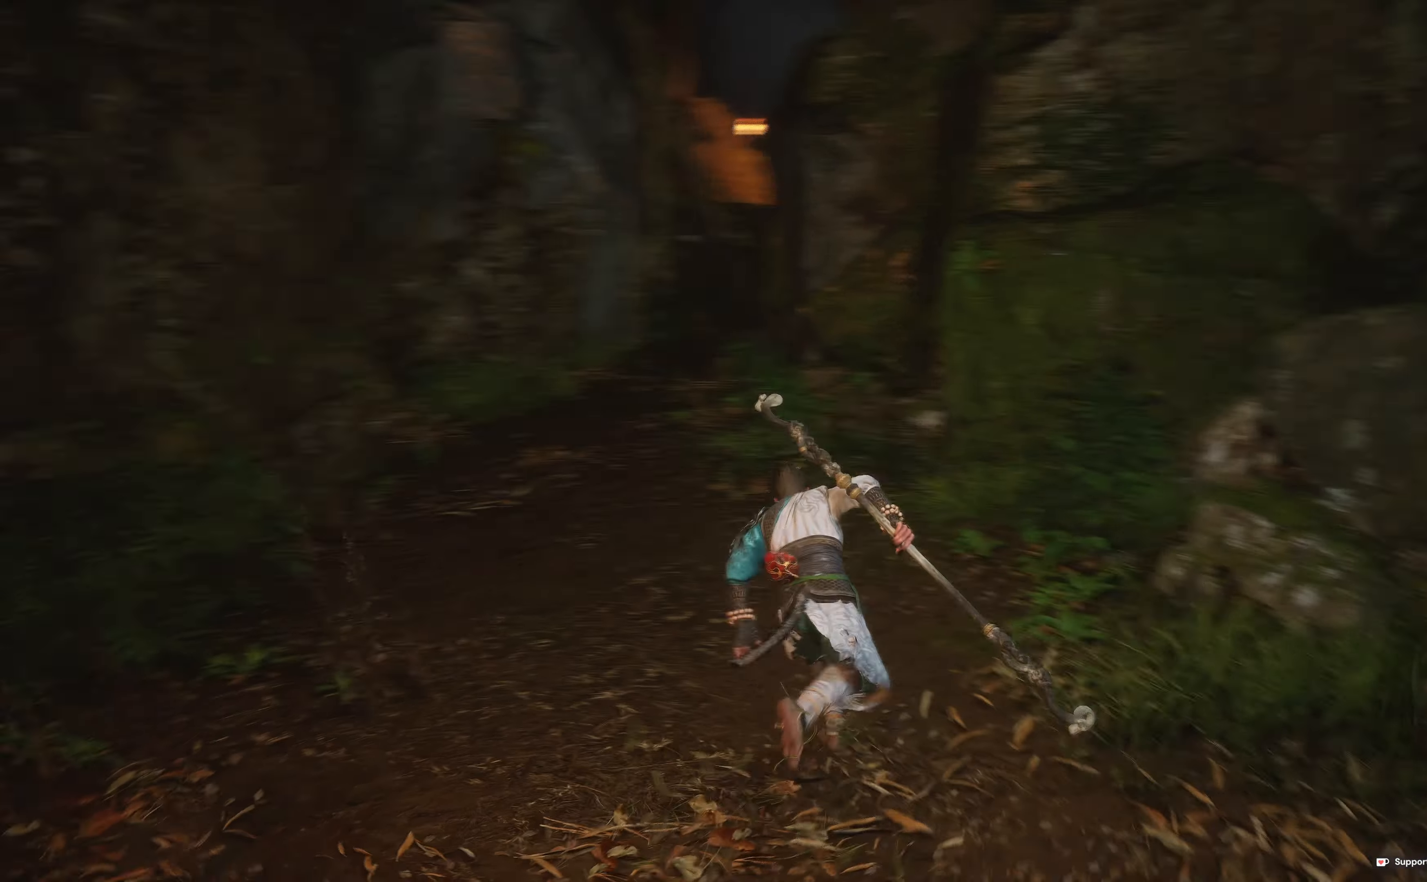
{"dt_ms": 500, "buttons": [], "left_stick": "up", "right_stick": "center", "events": [[17, "left_stick", "up"], [67, "right_stick", "center"], [250, "L3", "down"], [367, "L3", "up"]]}
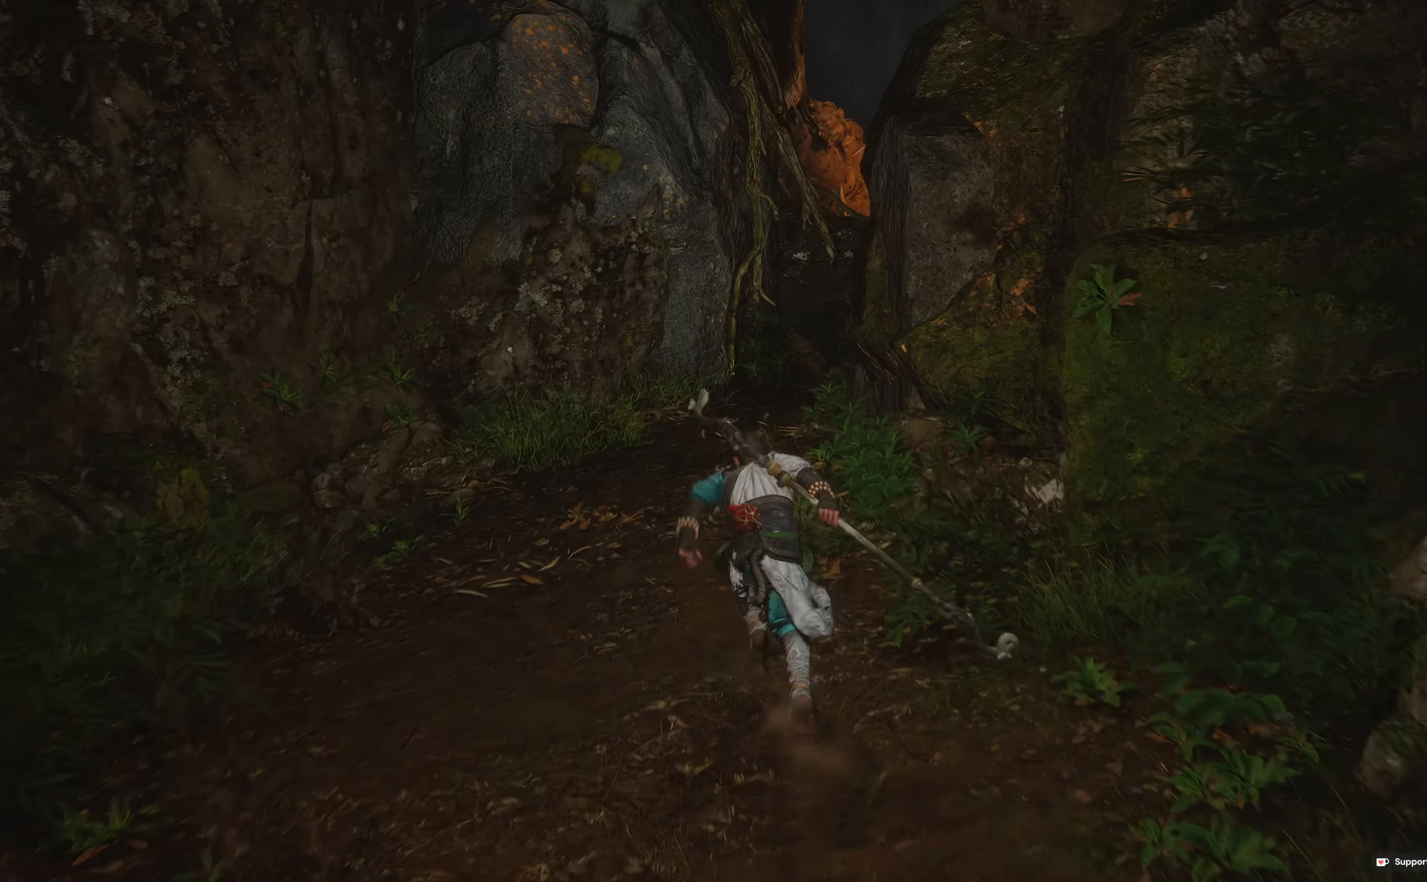
{"dt_ms": 500, "buttons": [], "left_stick": "up", "right_stick": "center", "events": []}
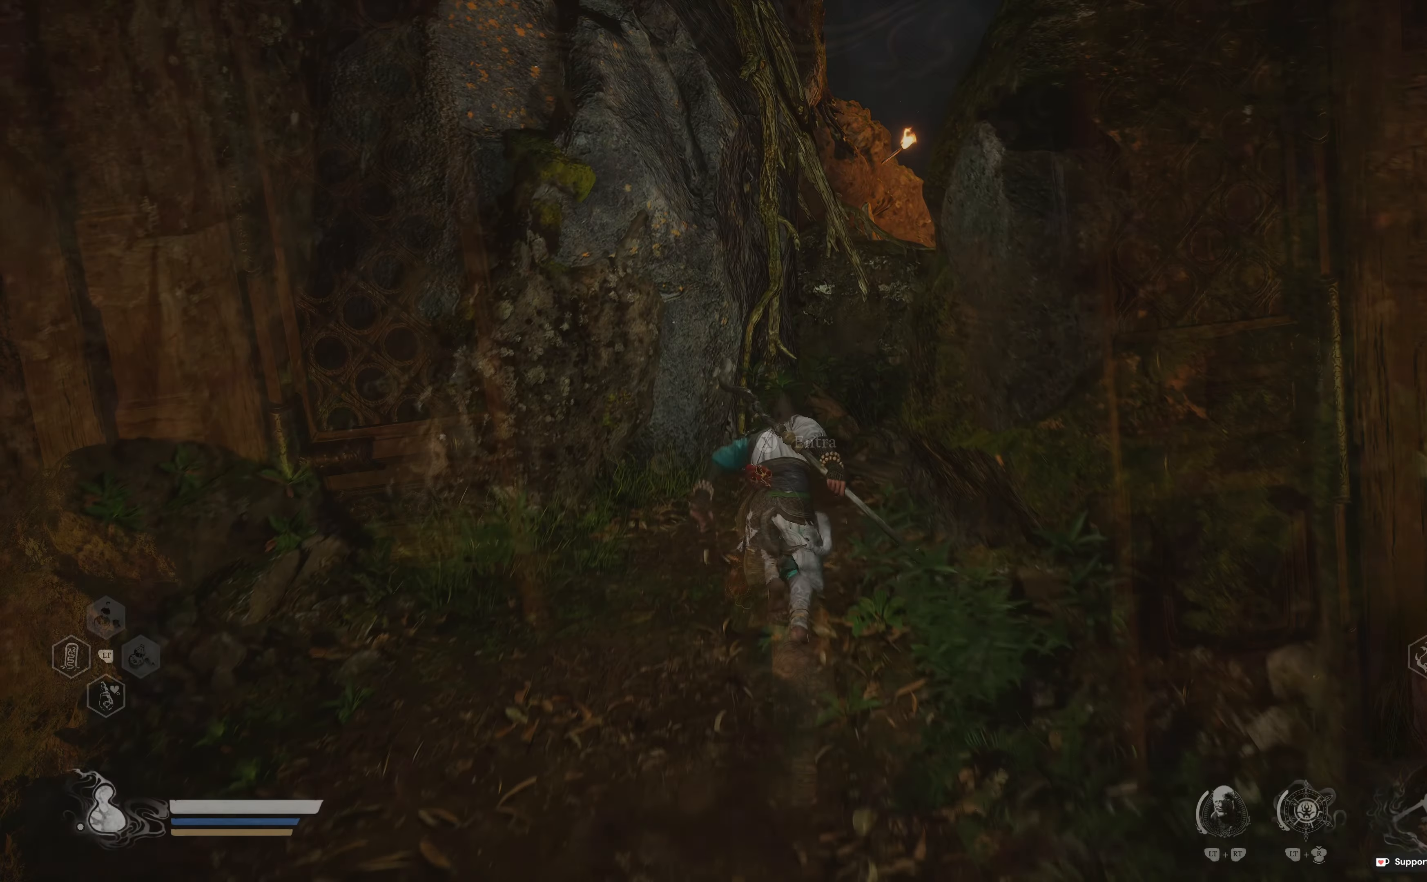
{"dt_ms": 500, "buttons": [], "left_stick": "center", "right_stick": "center", "events": [[333, "left_stick", "center"], [350, "X", "down"], [450, "X", "up"]]}
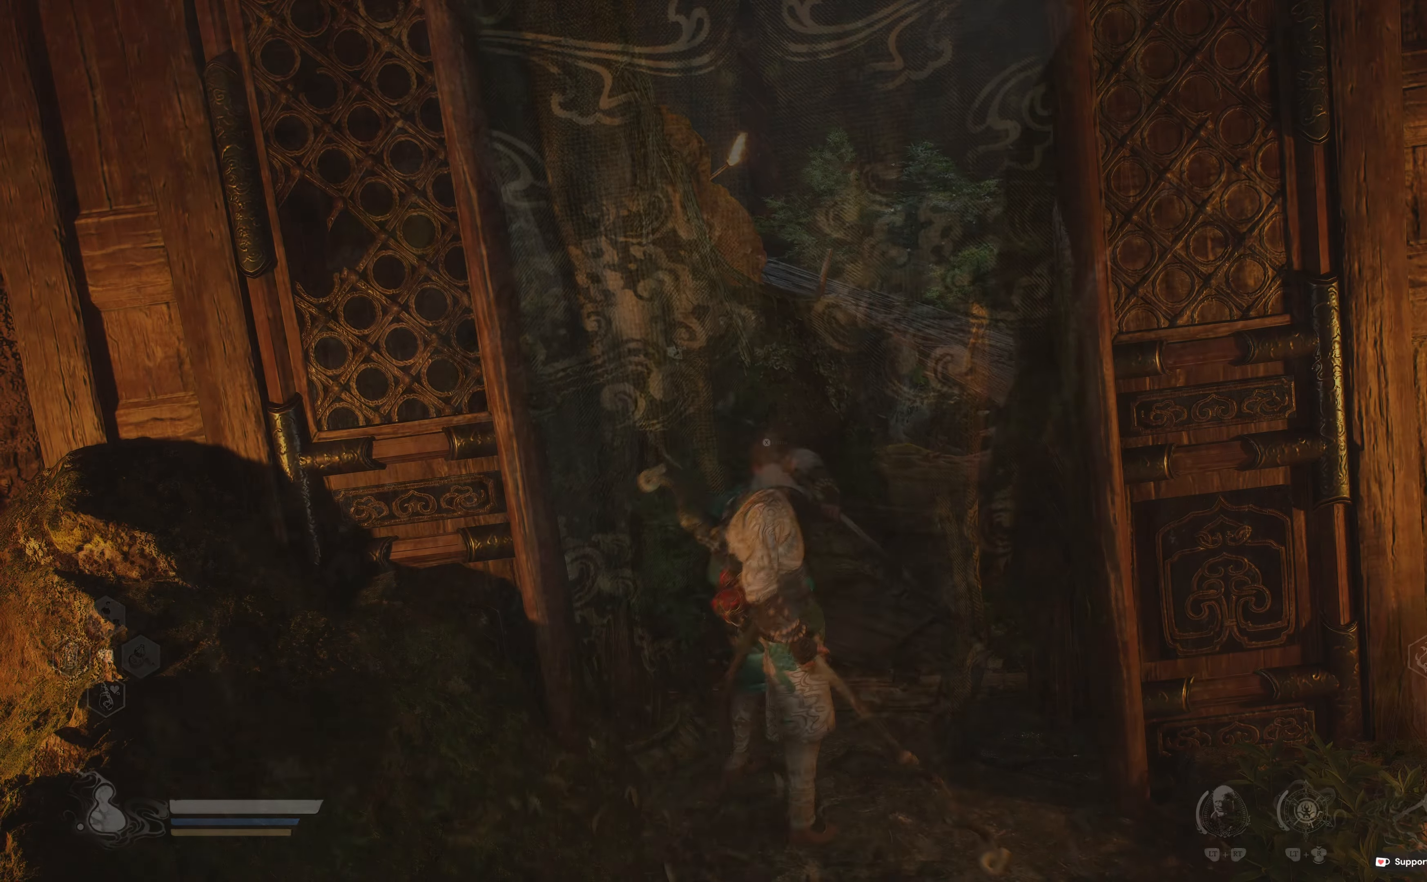
{"dt_ms": 500, "buttons": [], "left_stick": "center", "right_stick": "center", "events": []}
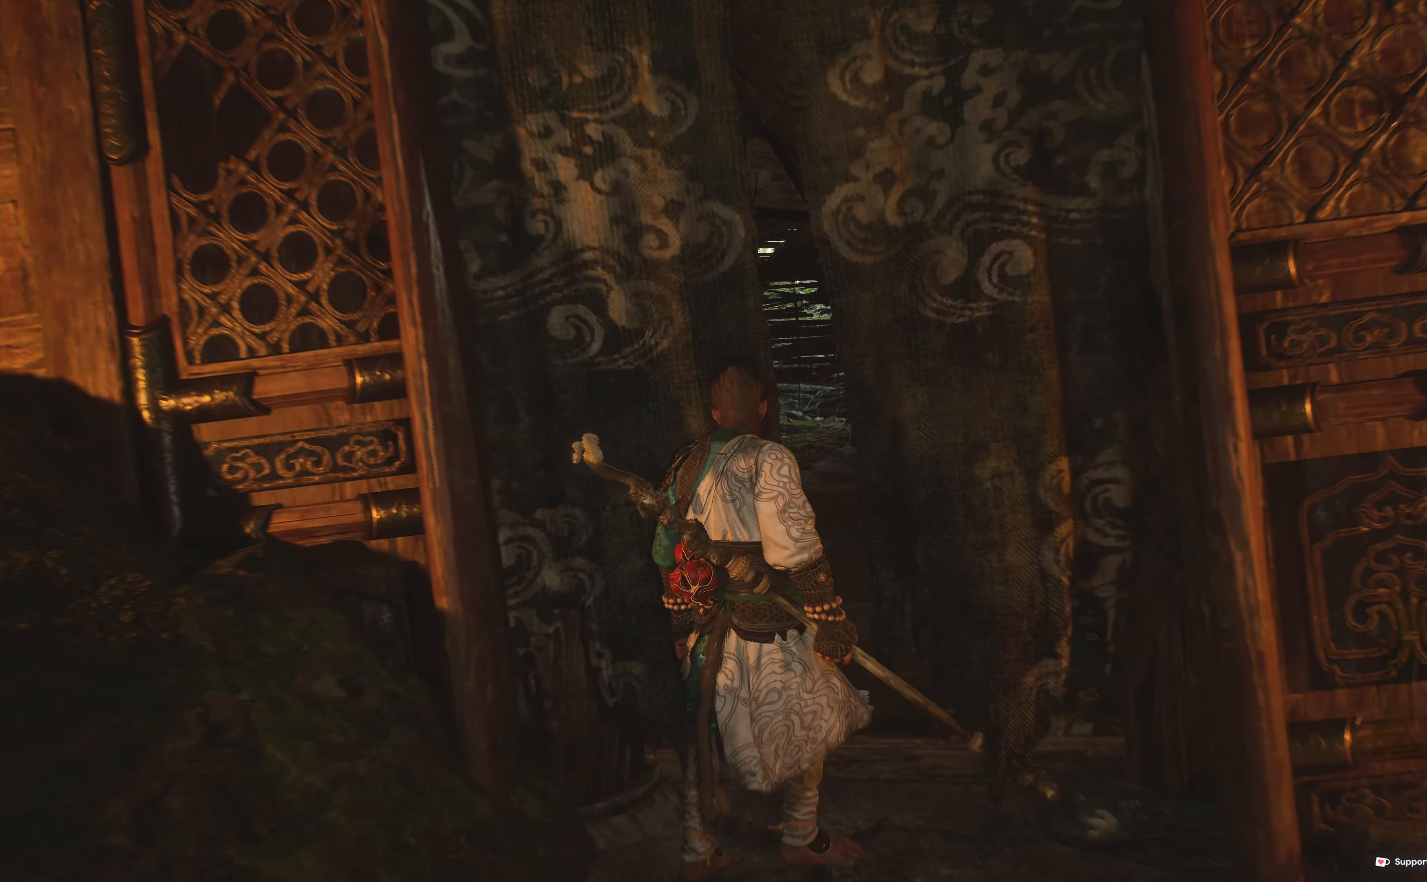
{"dt_ms": 500, "buttons": [], "left_stick": "center", "right_stick": "center", "events": []}
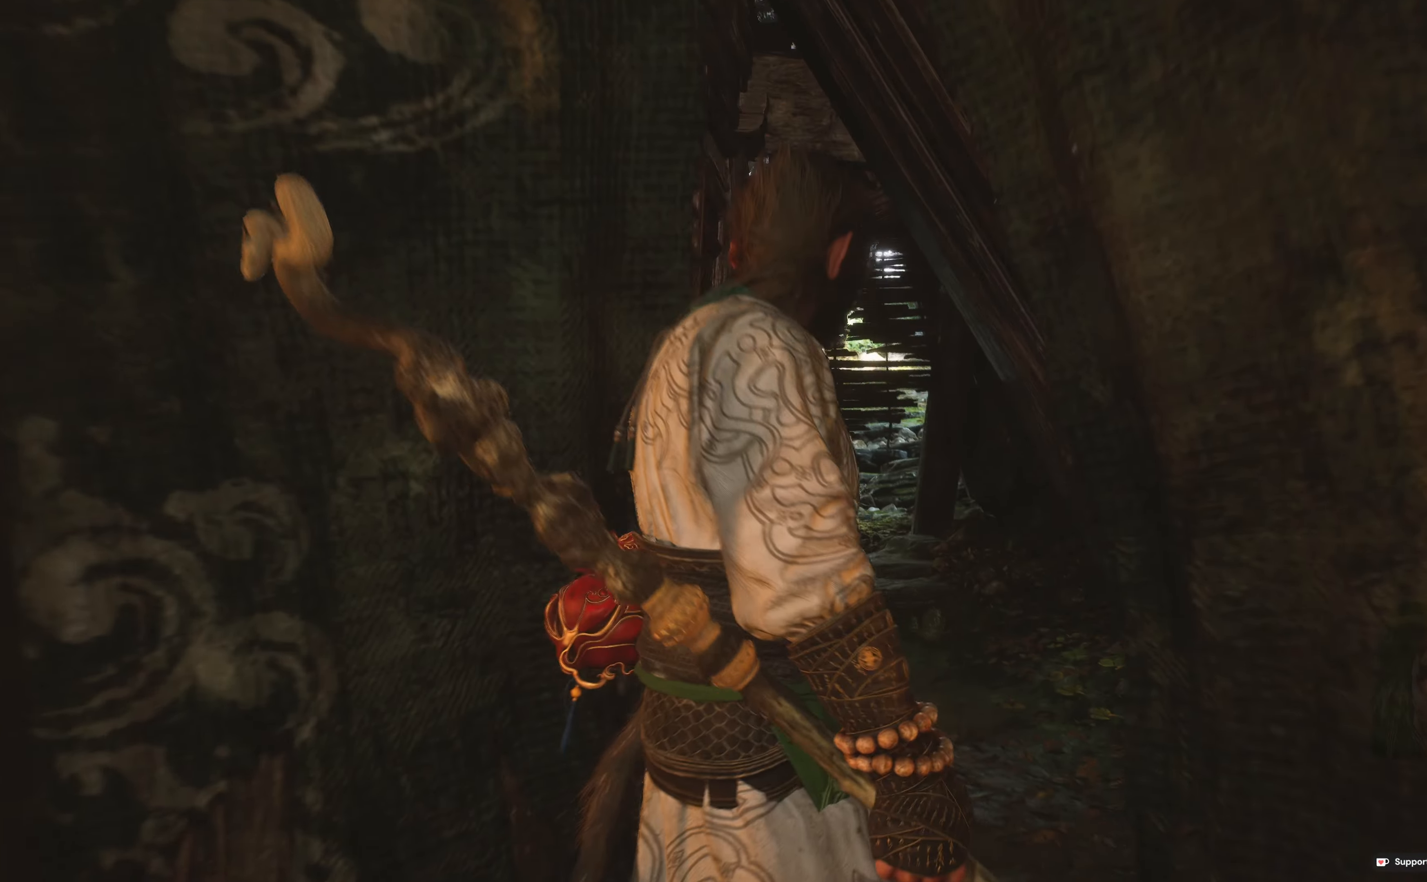
{"dt_ms": 500, "buttons": [], "left_stick": "center", "right_stick": "center", "events": []}